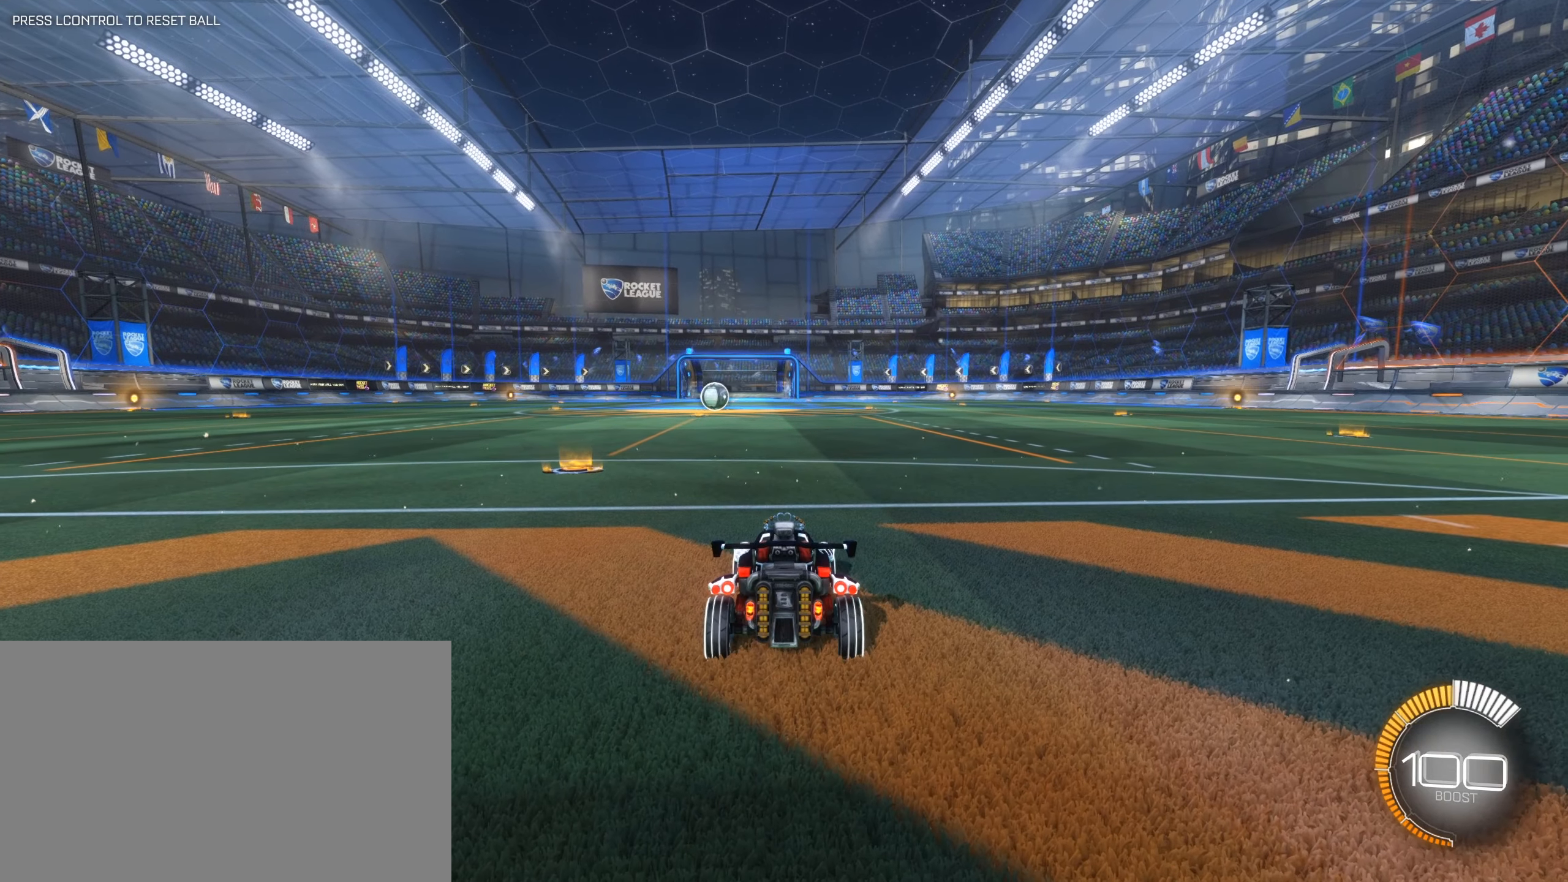
Gameplay with keyboard and mouse; each line is a JSON object with the keys and mouse buttons held at the frame after it. "events" lists presses ("down") and releases ("up") of "1", "2", "3", "4", "5", "a", "alt", "b", "c", "ctrl", "d", "e", "f", "g", "q", "r", "s", "shift", "space", "t", "tab", "tilde", "v", "w", "x", "z", "mouse_left", "mouse_wheel", "mouse_right", "mouse_mb4" and "mouse_mb5" between this image and that frame as [ms after this image, input, new state], when the widget could be followed in between. "mouse_left", "mouse_wheel", "mouse_right", "mouse_mb4", "mouse_mb5" = the "left", "wheel", "right", "mb4", "mb5" buttons of the "mouse" list. No other keys are recorded. "wheel" means that the mouse wheel is clicked or scrolled. Mouse movement is not recorded.
{"keys": [], "mouse": [], "events": [[233, "a", "down"], [233, "w", "down"], [283, "a", "up"], [283, "w", "up"]]}
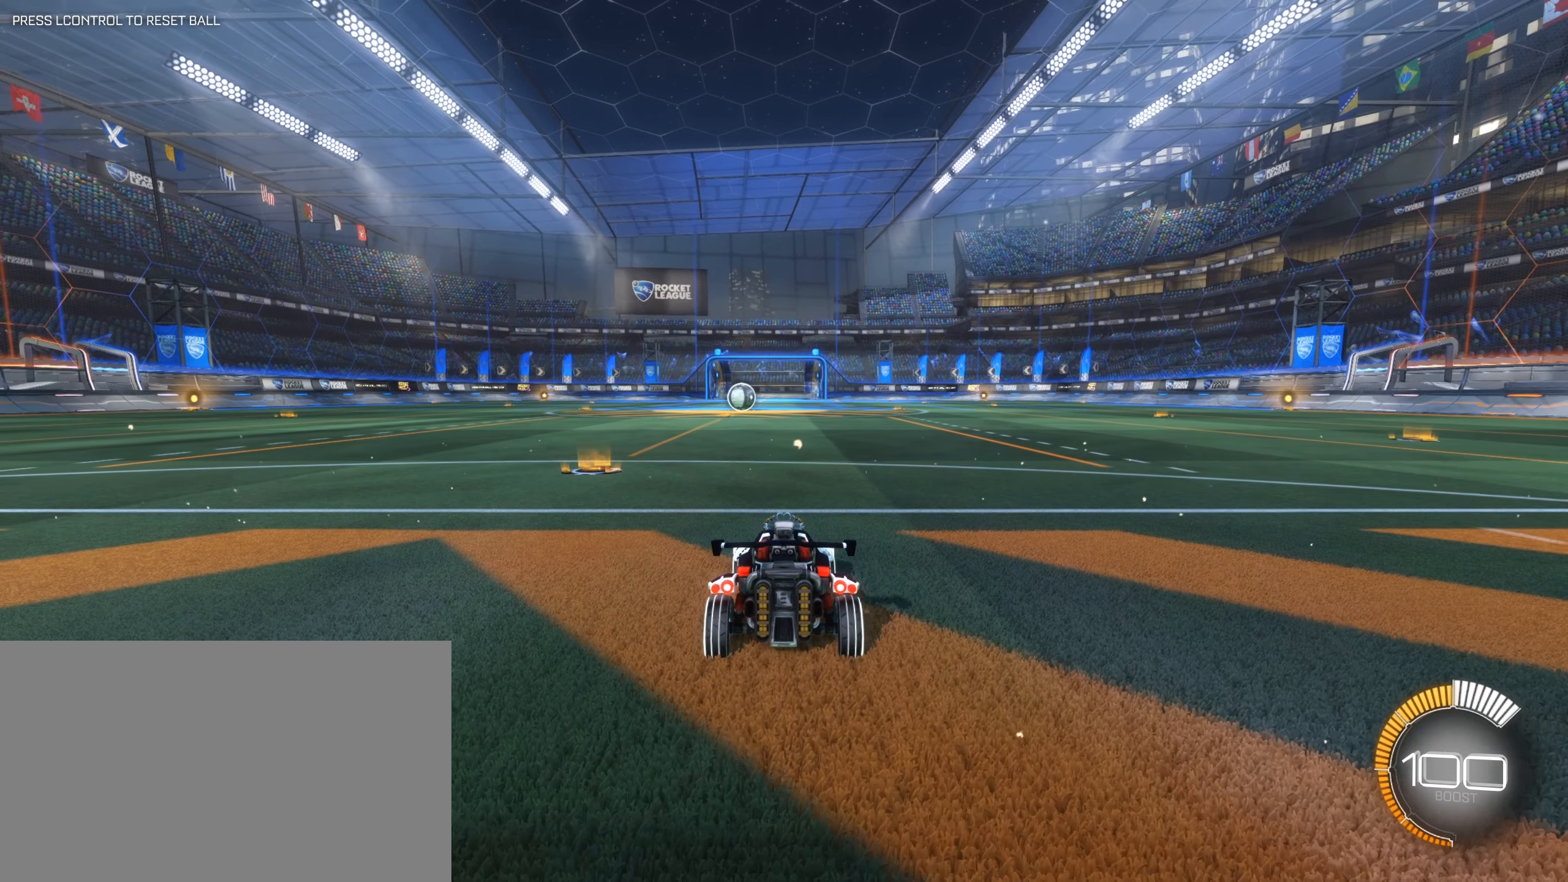
{"keys": [], "mouse": [], "events": []}
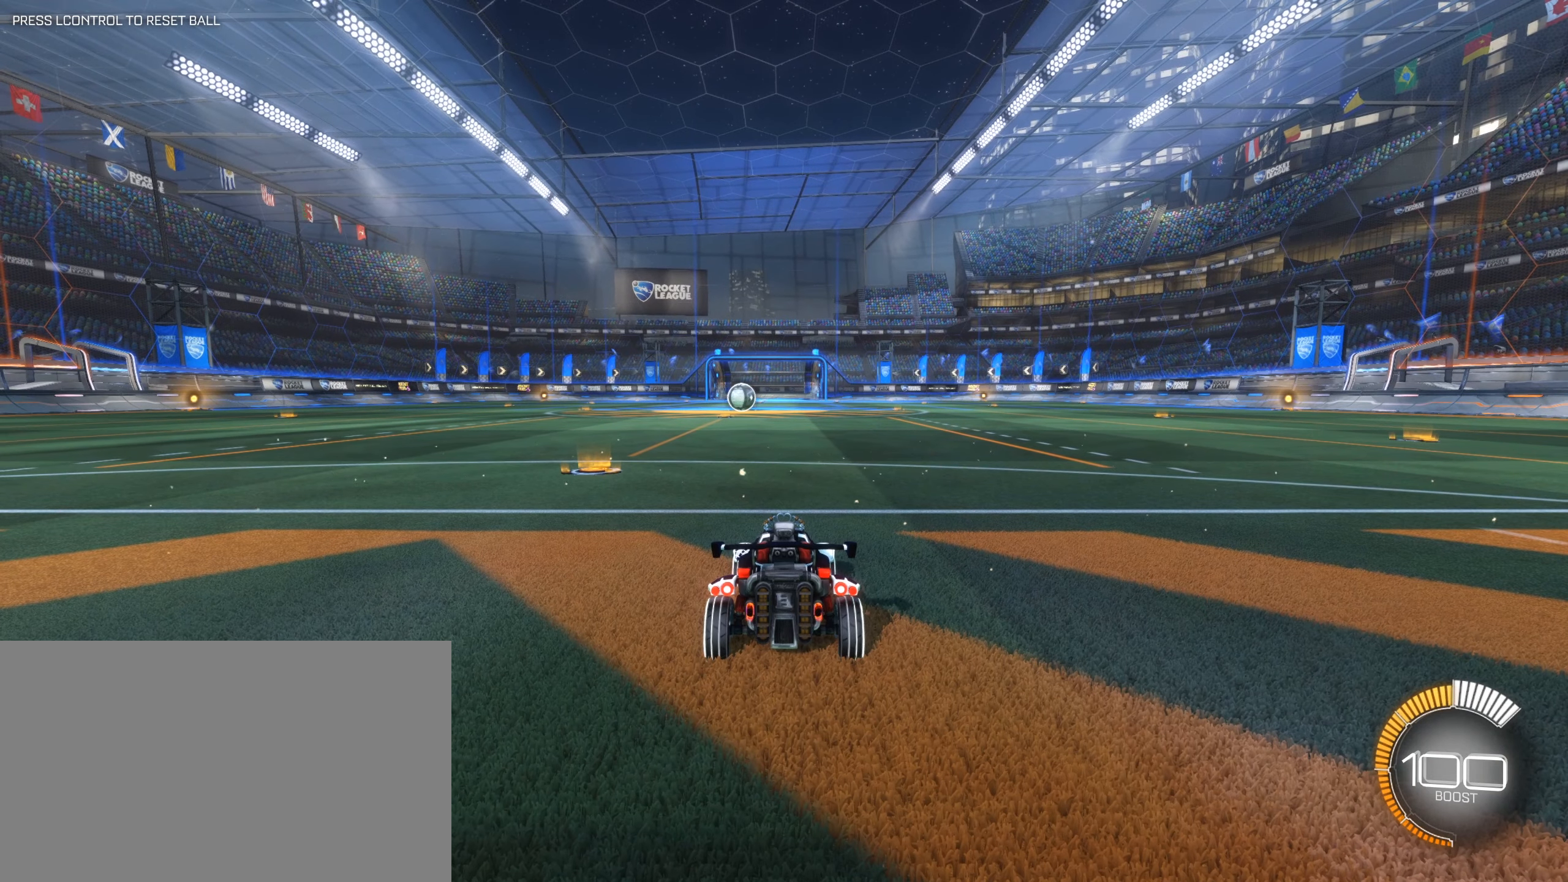
{"keys": [], "mouse": [], "events": []}
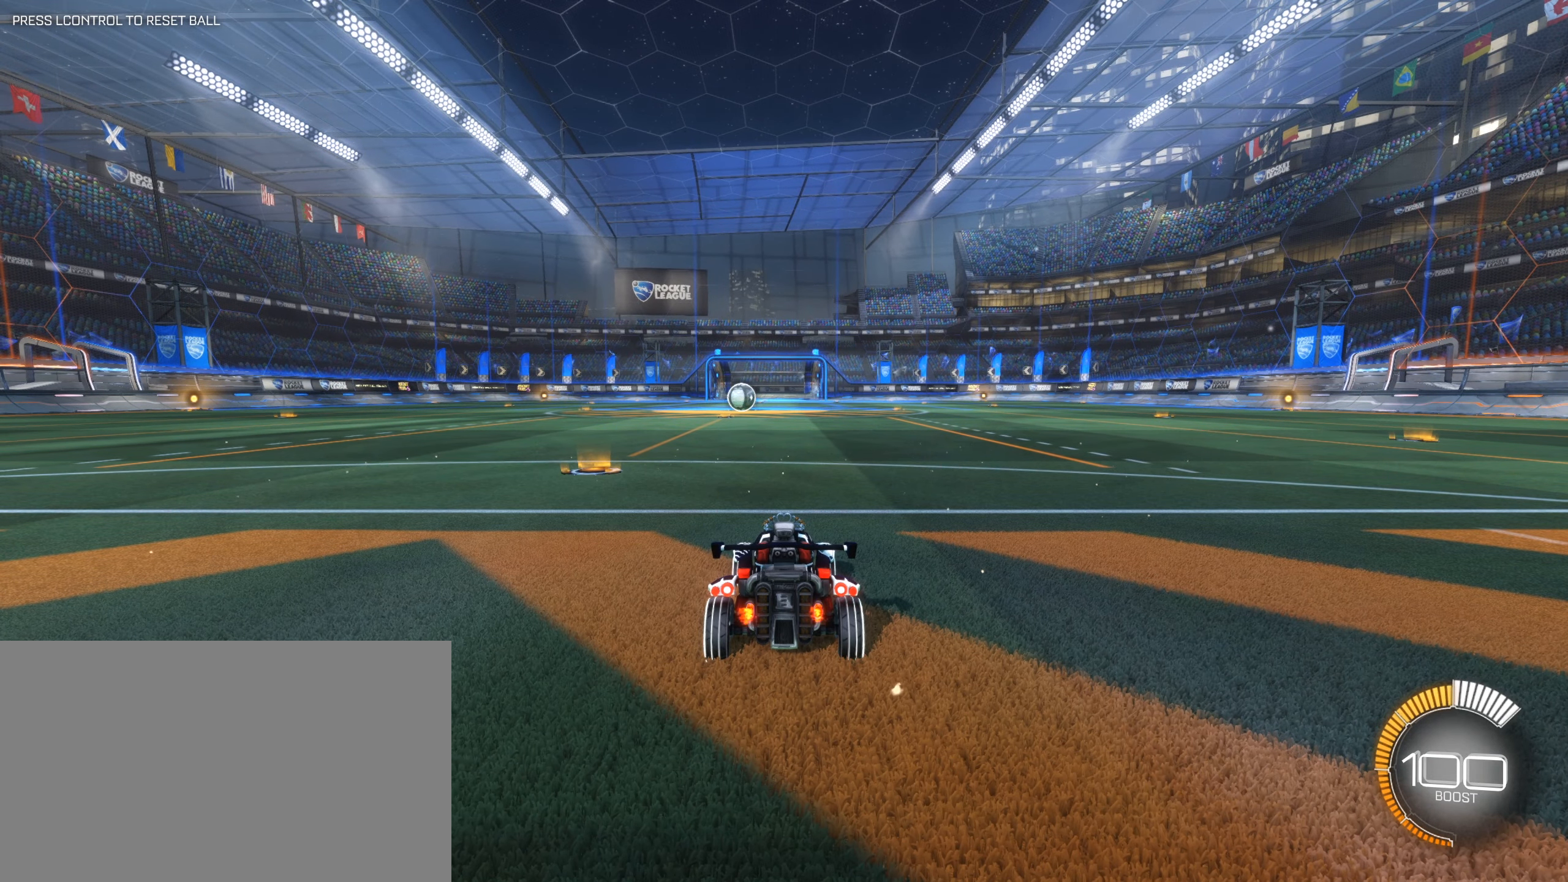
{"keys": [], "mouse": [], "events": []}
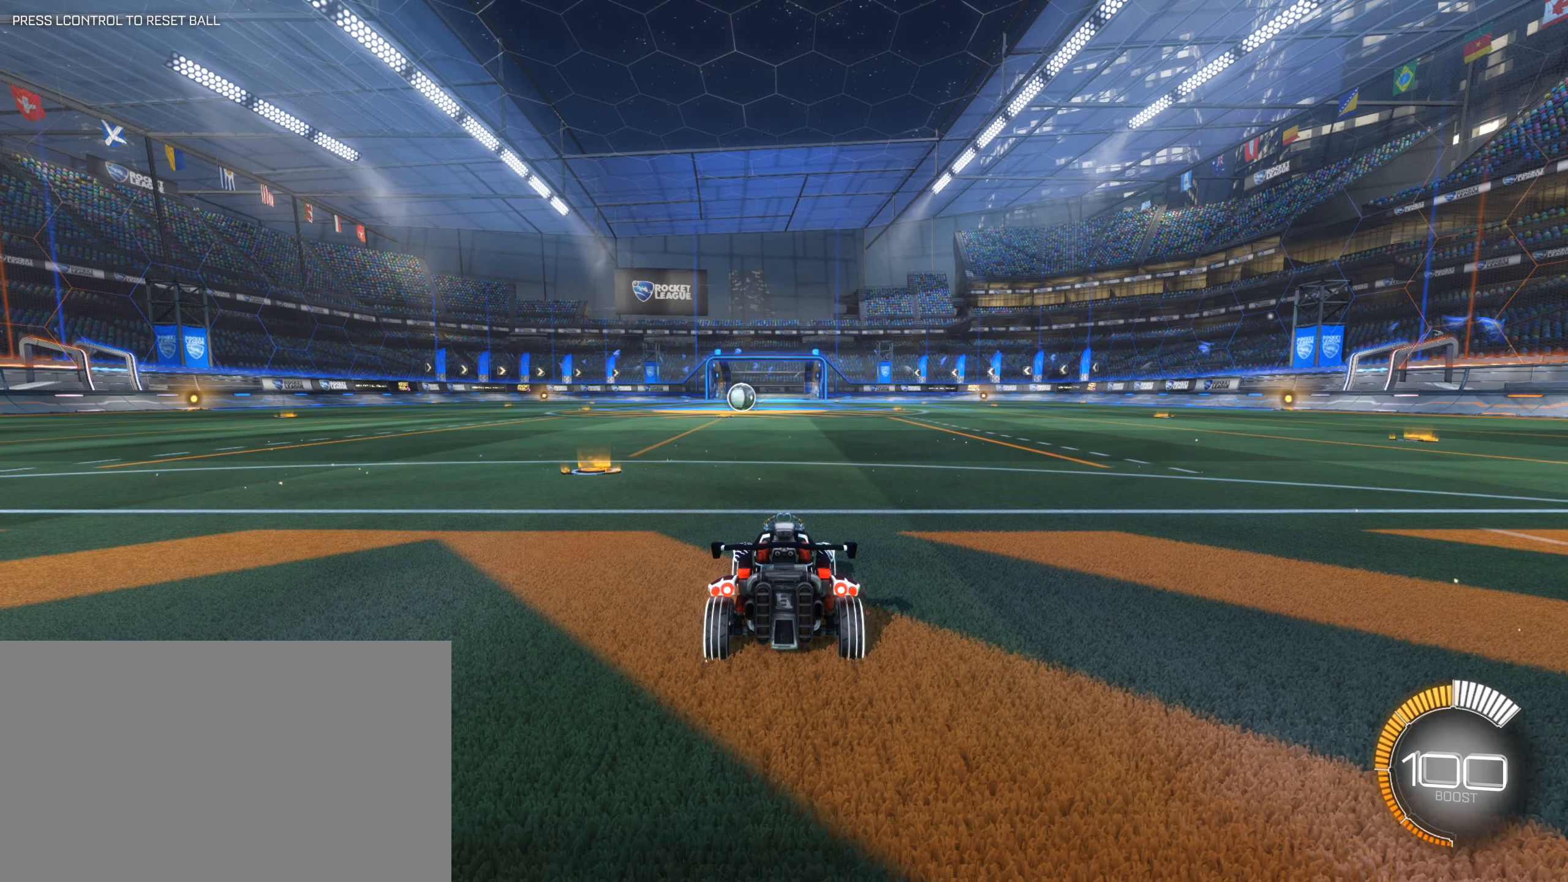
{"keys": [], "mouse": [], "events": []}
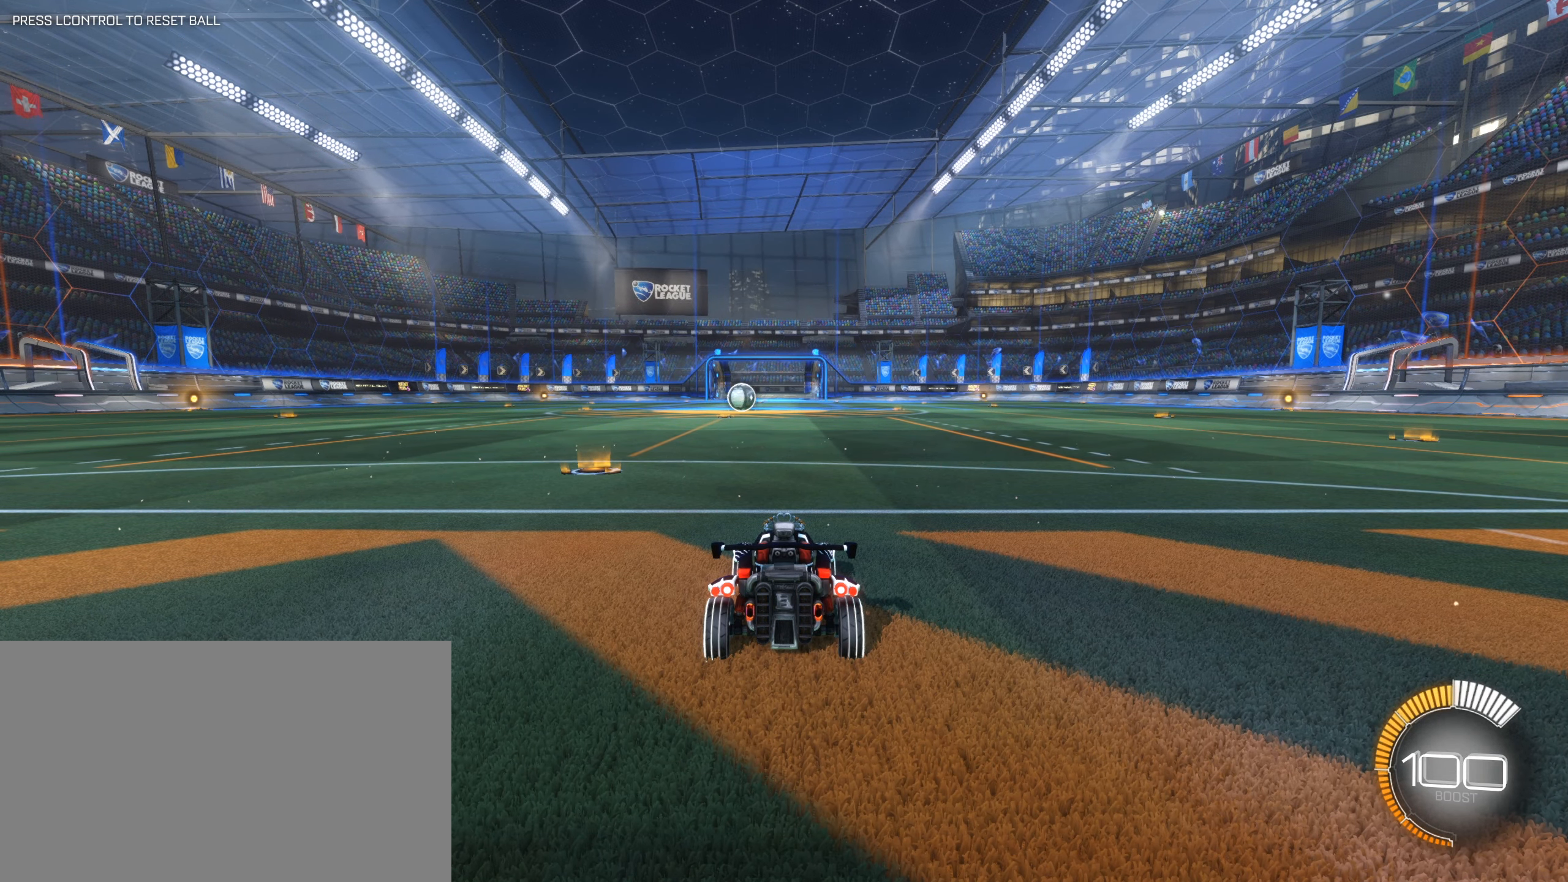
{"keys": [], "mouse": [], "events": []}
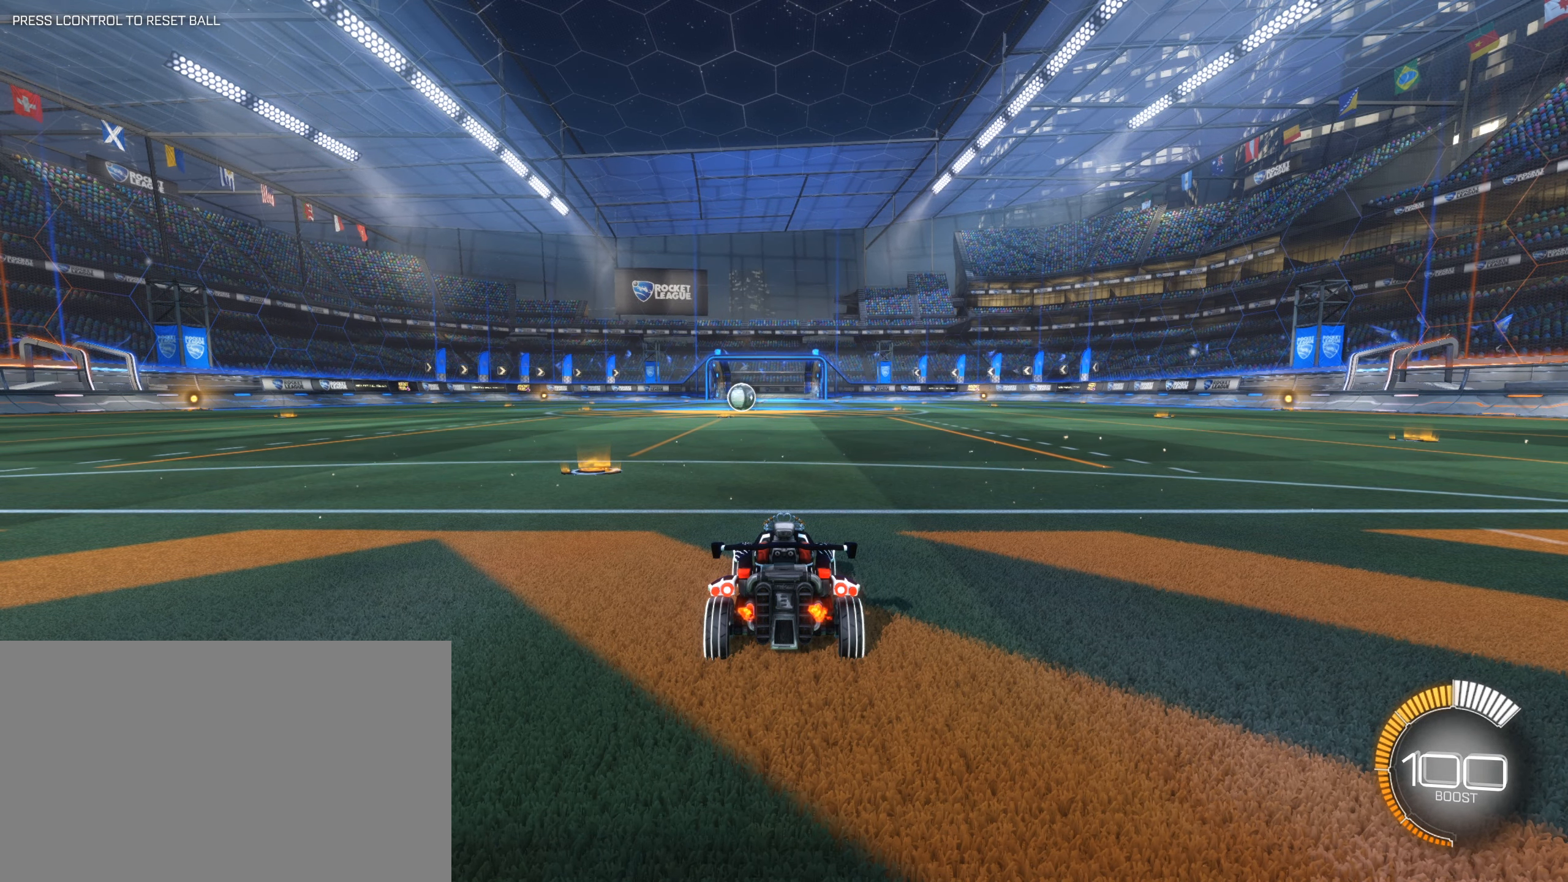
{"keys": [], "mouse": [], "events": []}
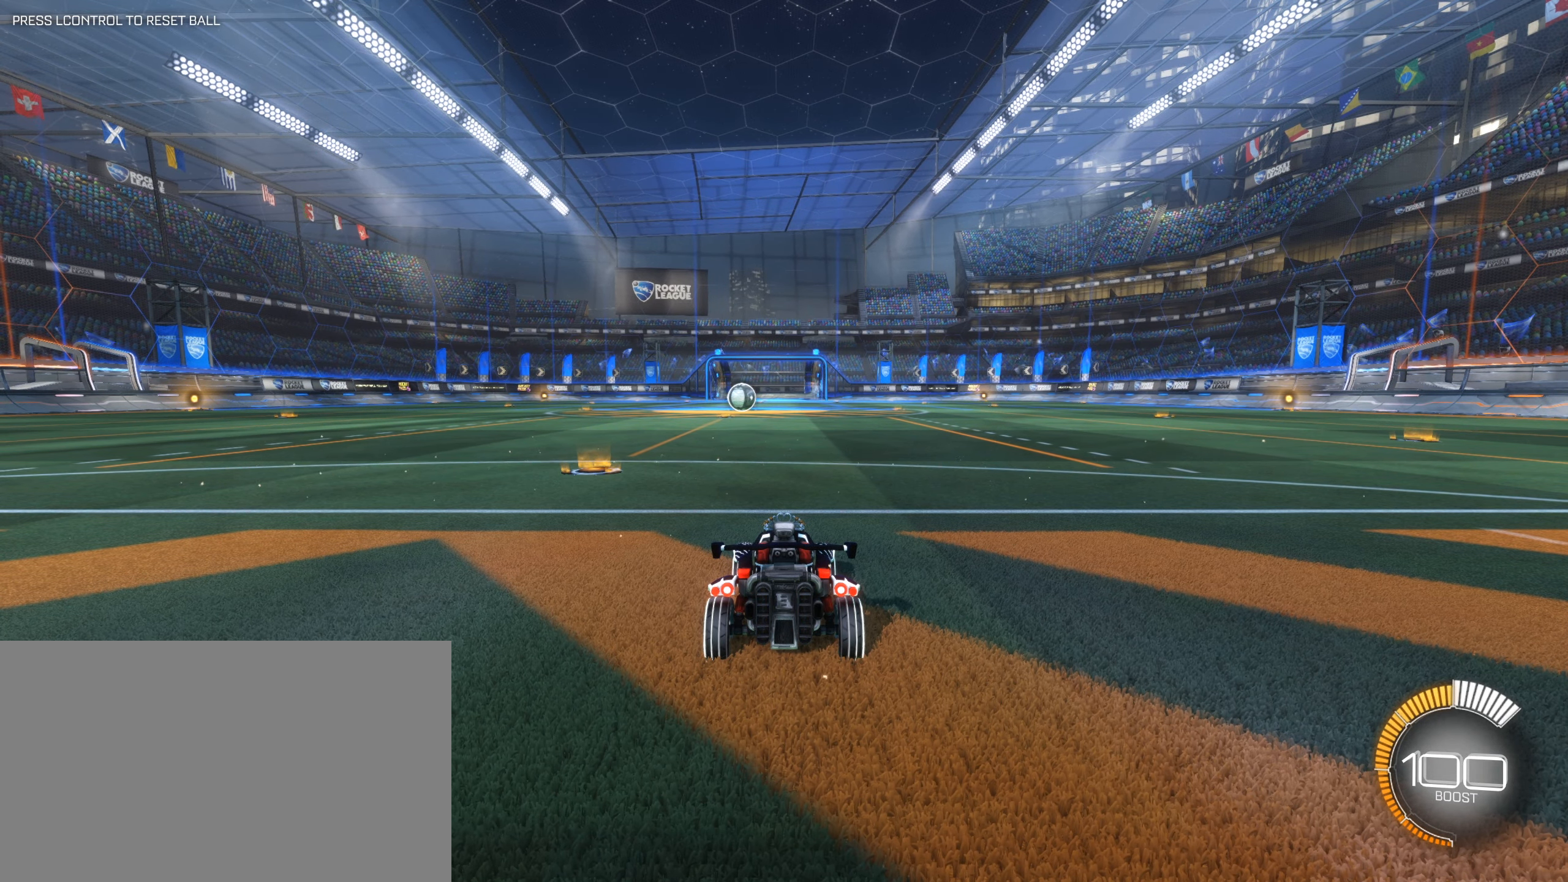
{"keys": [], "mouse": [], "events": [[200, "w", "down"], [383, "w", "up"]]}
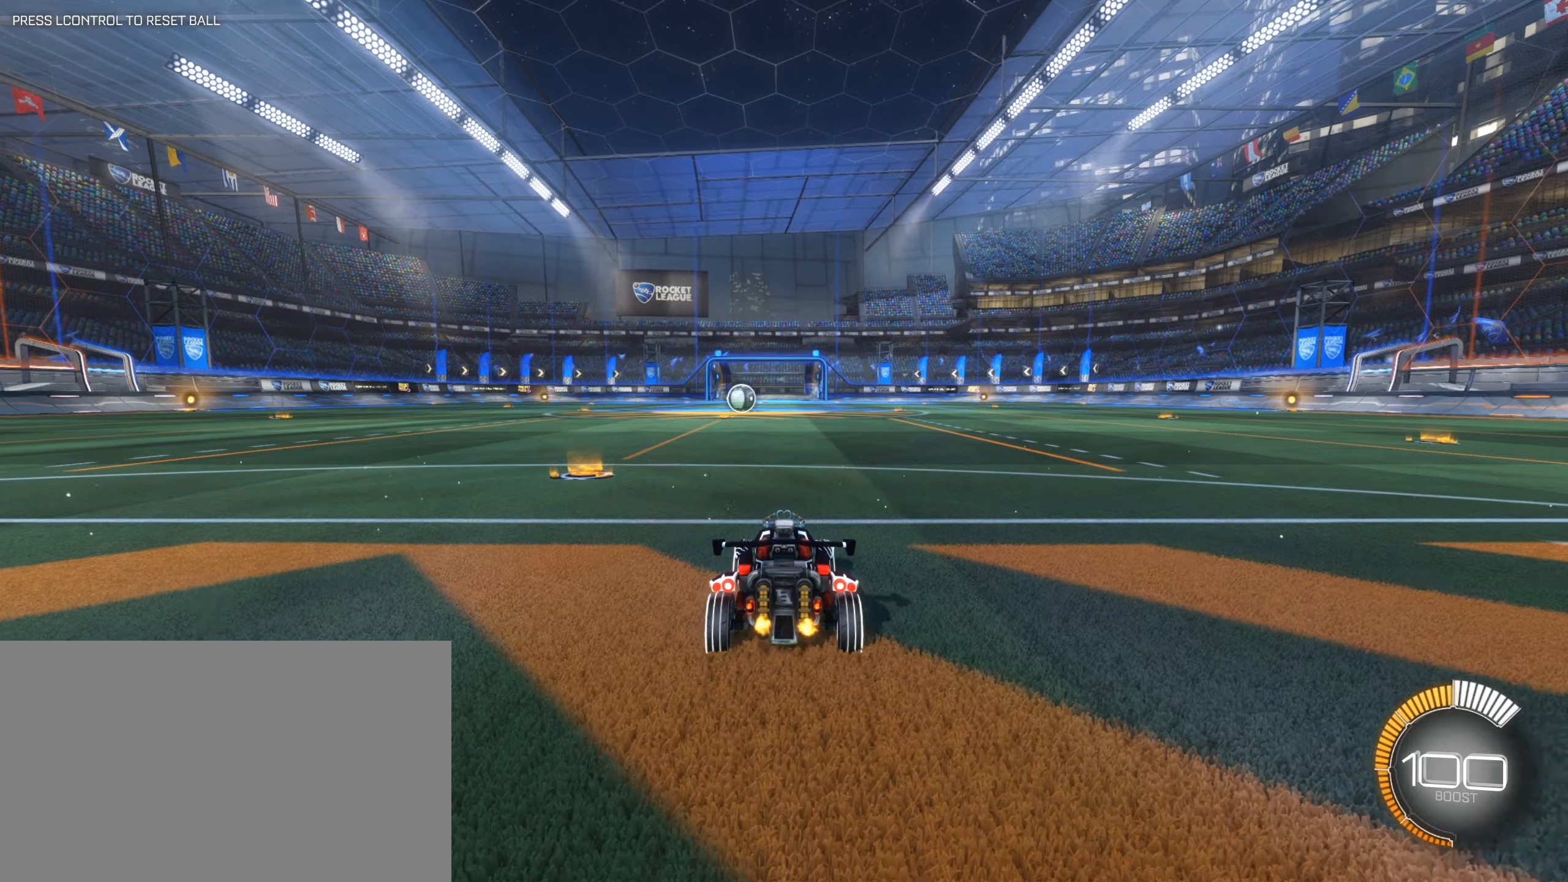
{"keys": [], "mouse": [], "events": []}
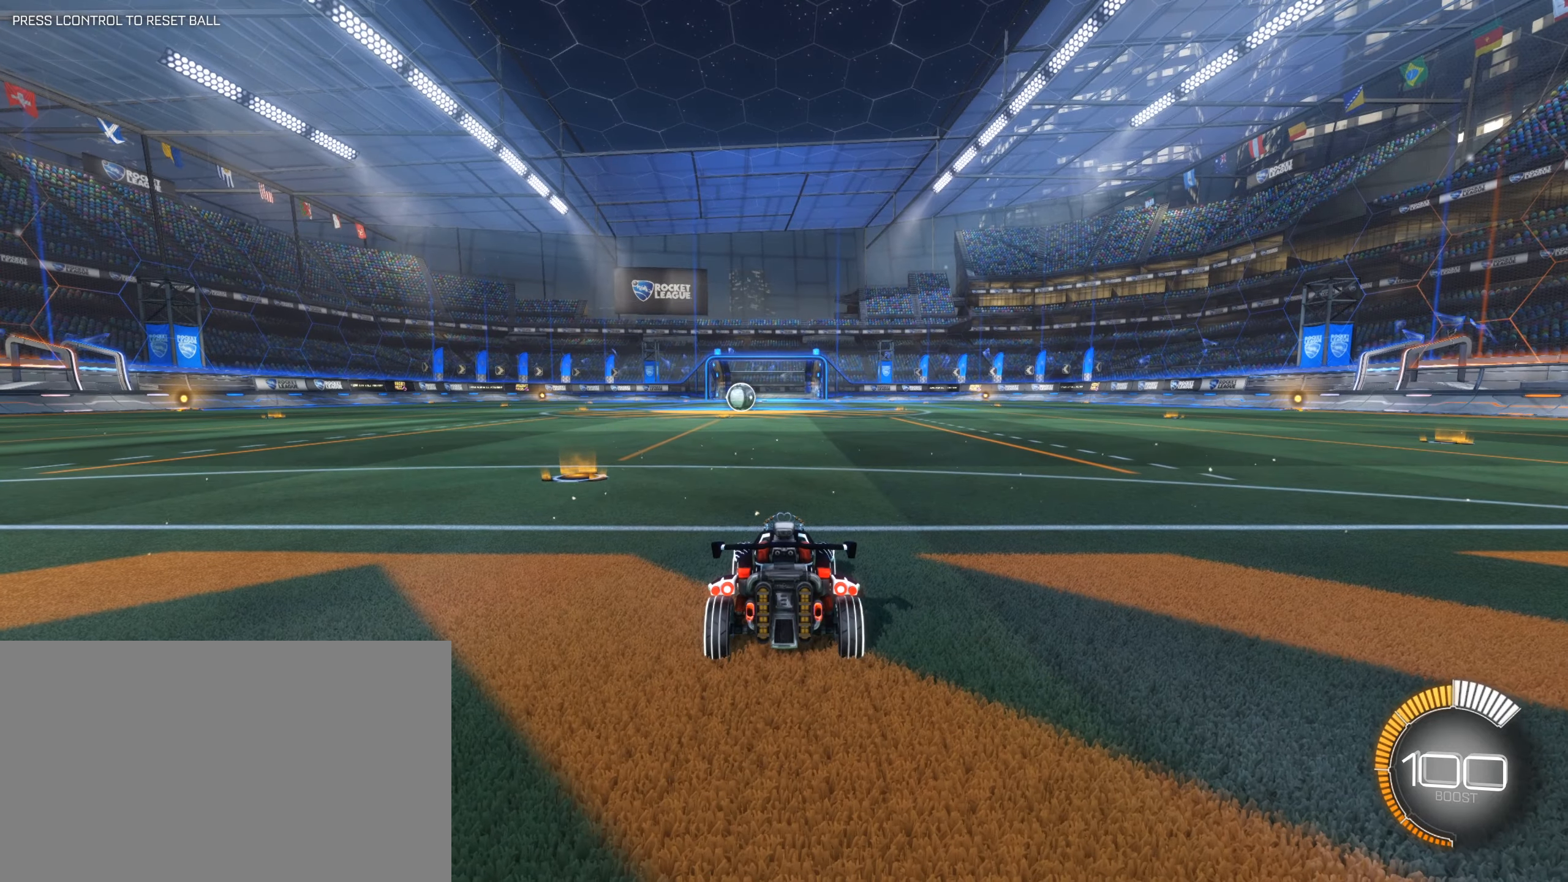
{"keys": [], "mouse": [], "events": []}
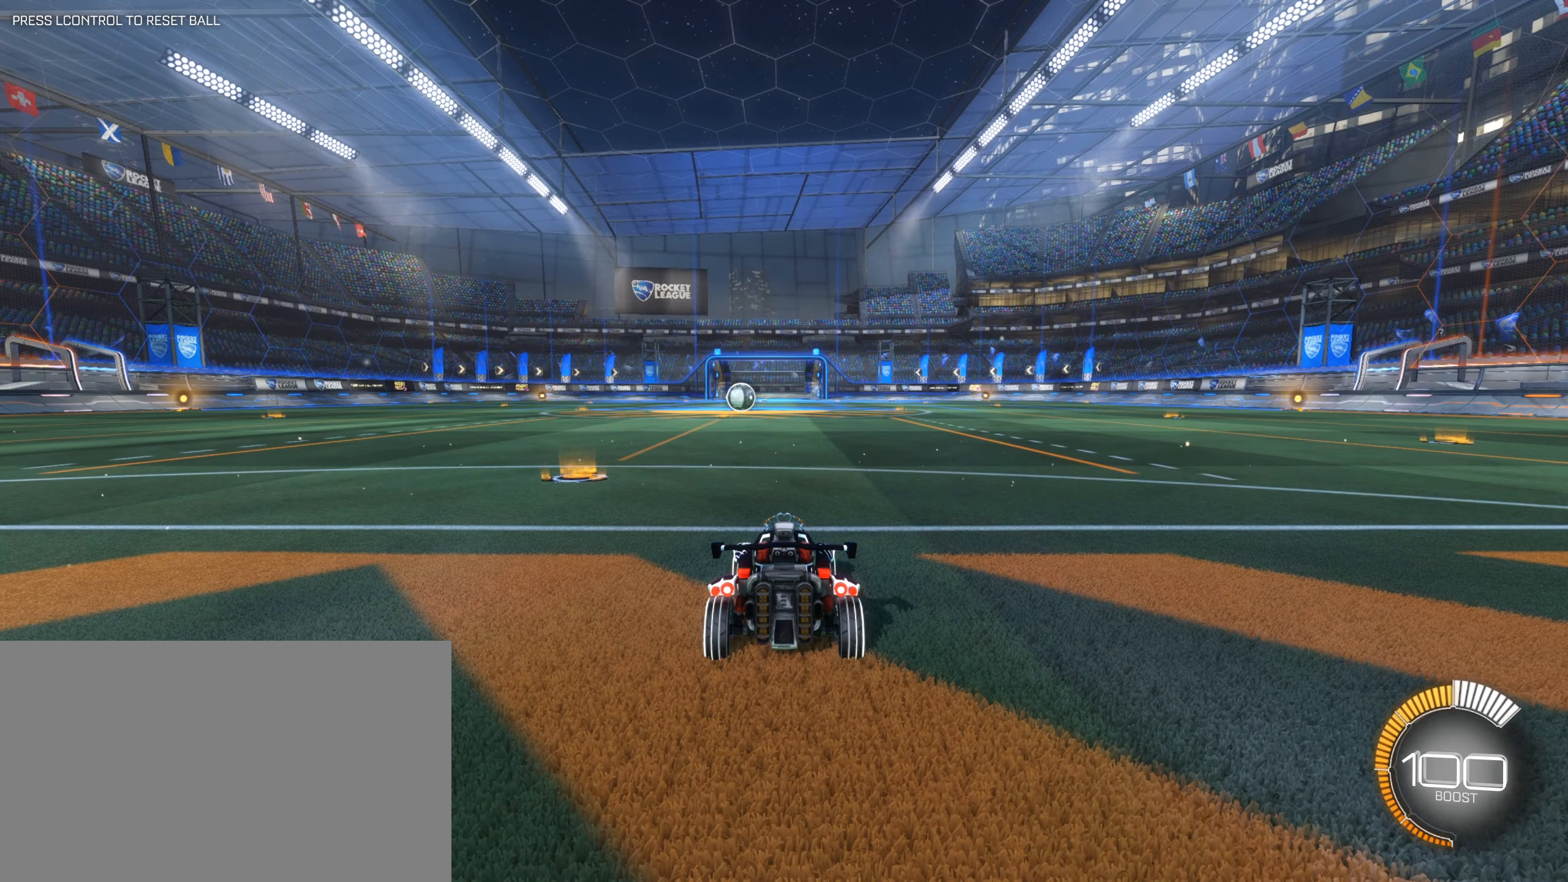
{"keys": [], "mouse": [], "events": []}
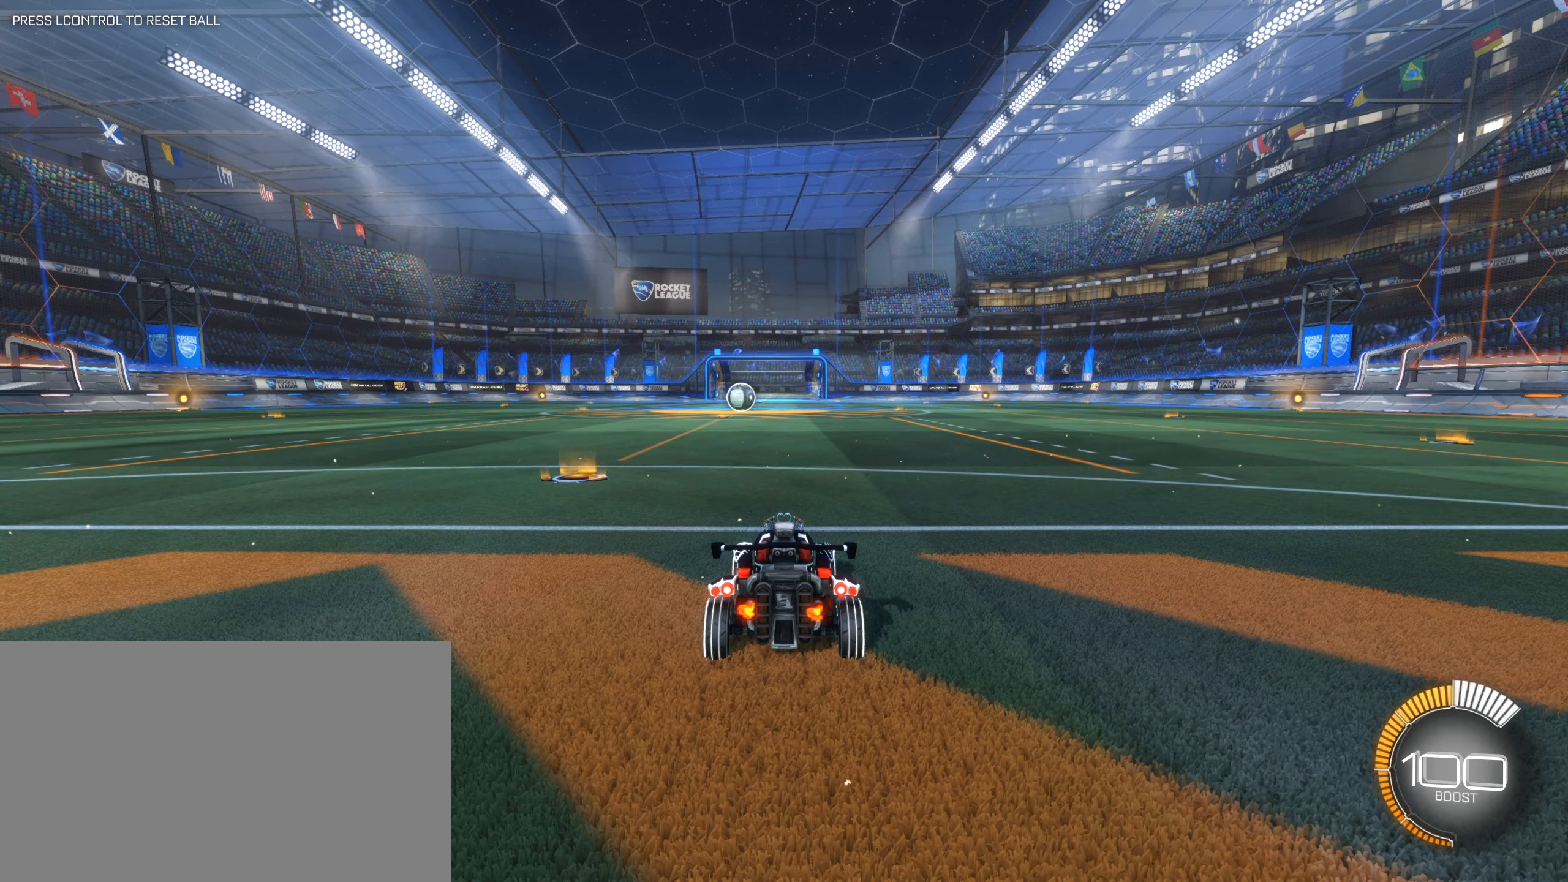
{"keys": [], "mouse": [], "events": []}
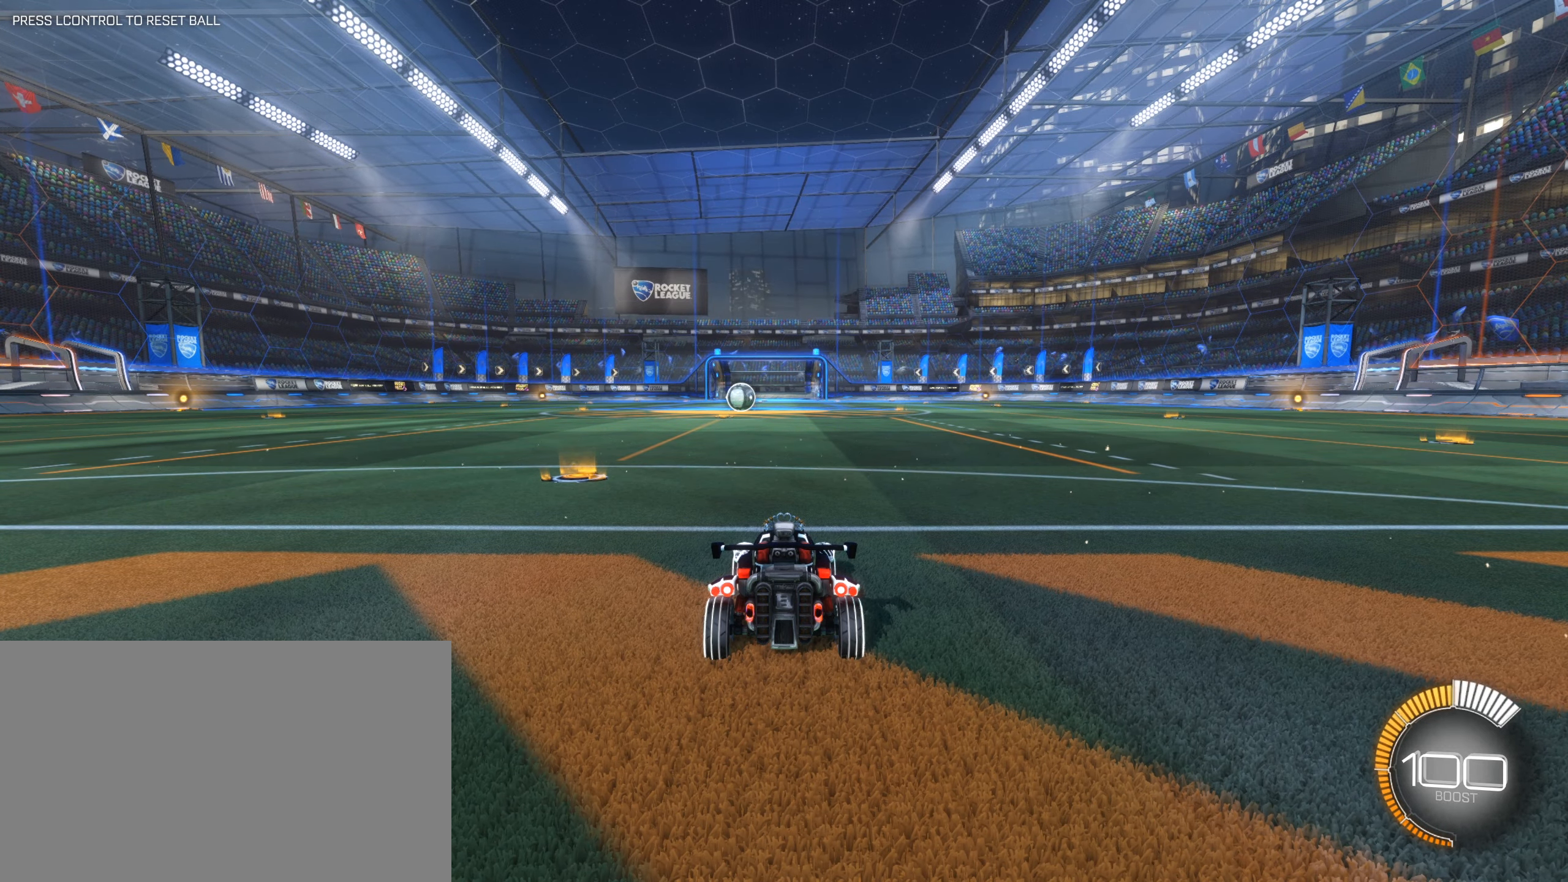
{"keys": [], "mouse": [], "events": [[284, "w", "down"], [417, "w", "up"]]}
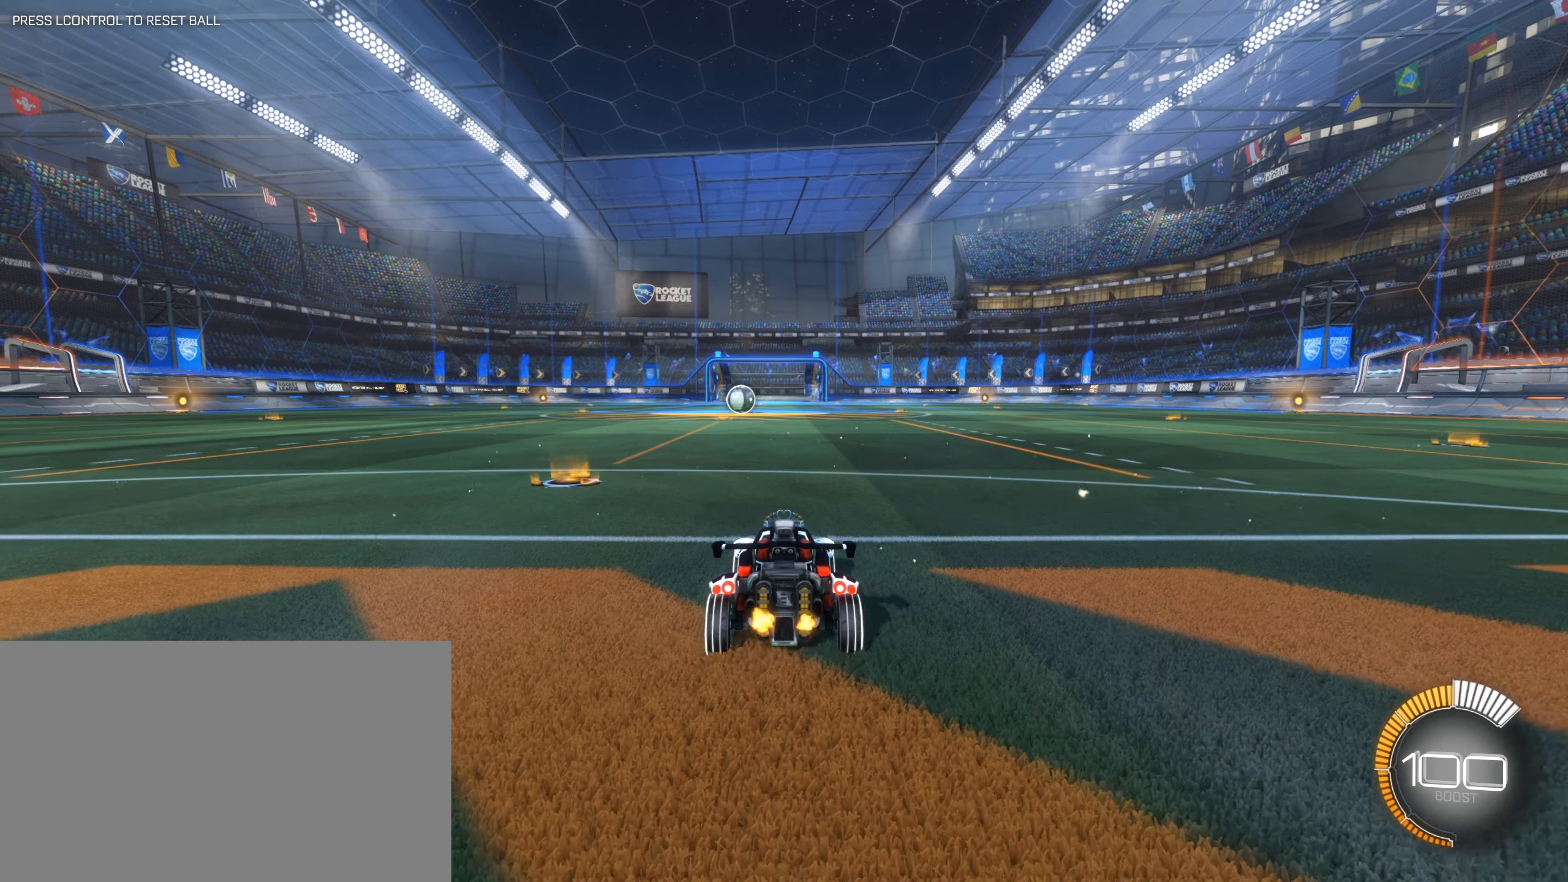
{"keys": ["q", "s"], "mouse": [], "events": [[117, "w", "down"], [150, "mouse_left", "down"], [150, "mouse_right", "down"], [250, "mouse_left", "up"], [250, "q", "down"], [300, "mouse_right", "up"], [350, "w", "up"], [484, "s", "down"]]}
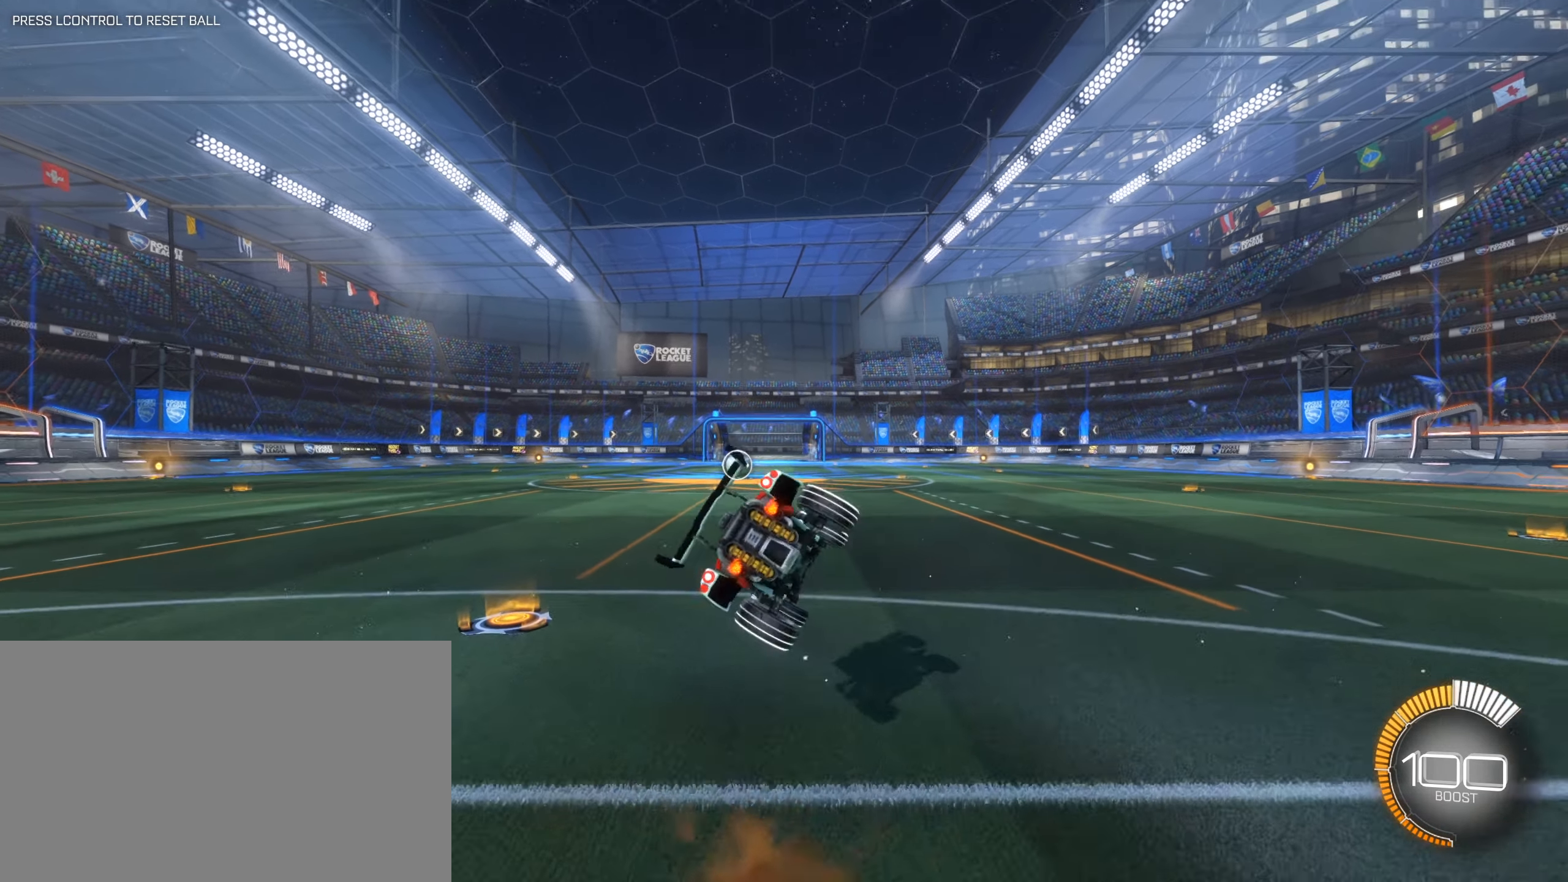
{"keys": [], "mouse": ["left"], "events": [[134, "mouse_left", "down"], [167, "s", "up"], [217, "q", "up"]]}
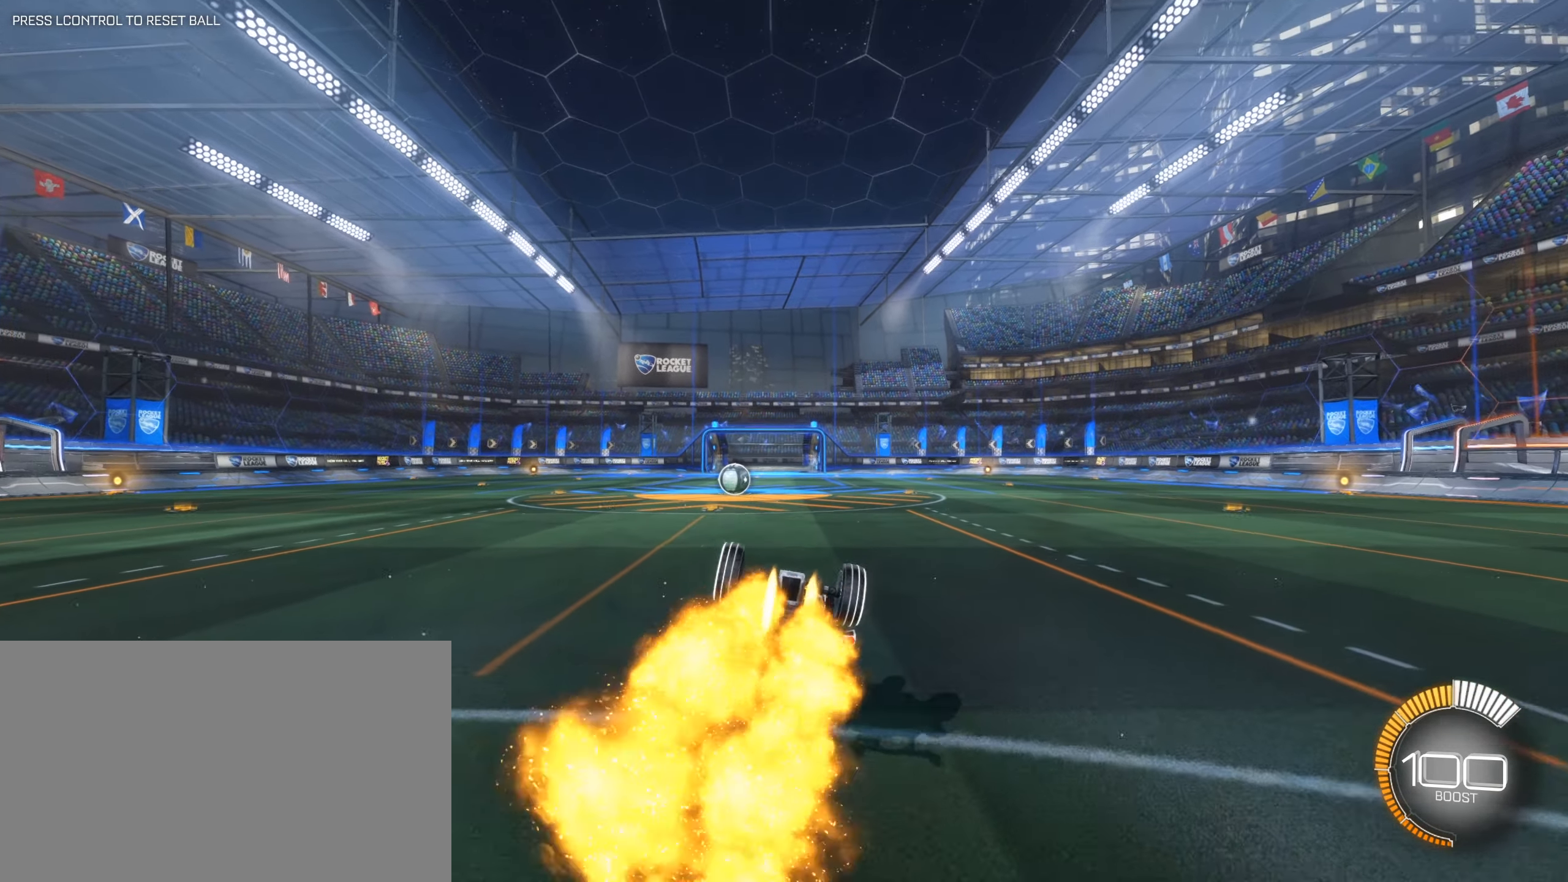
{"keys": ["s"], "mouse": ["left"]}
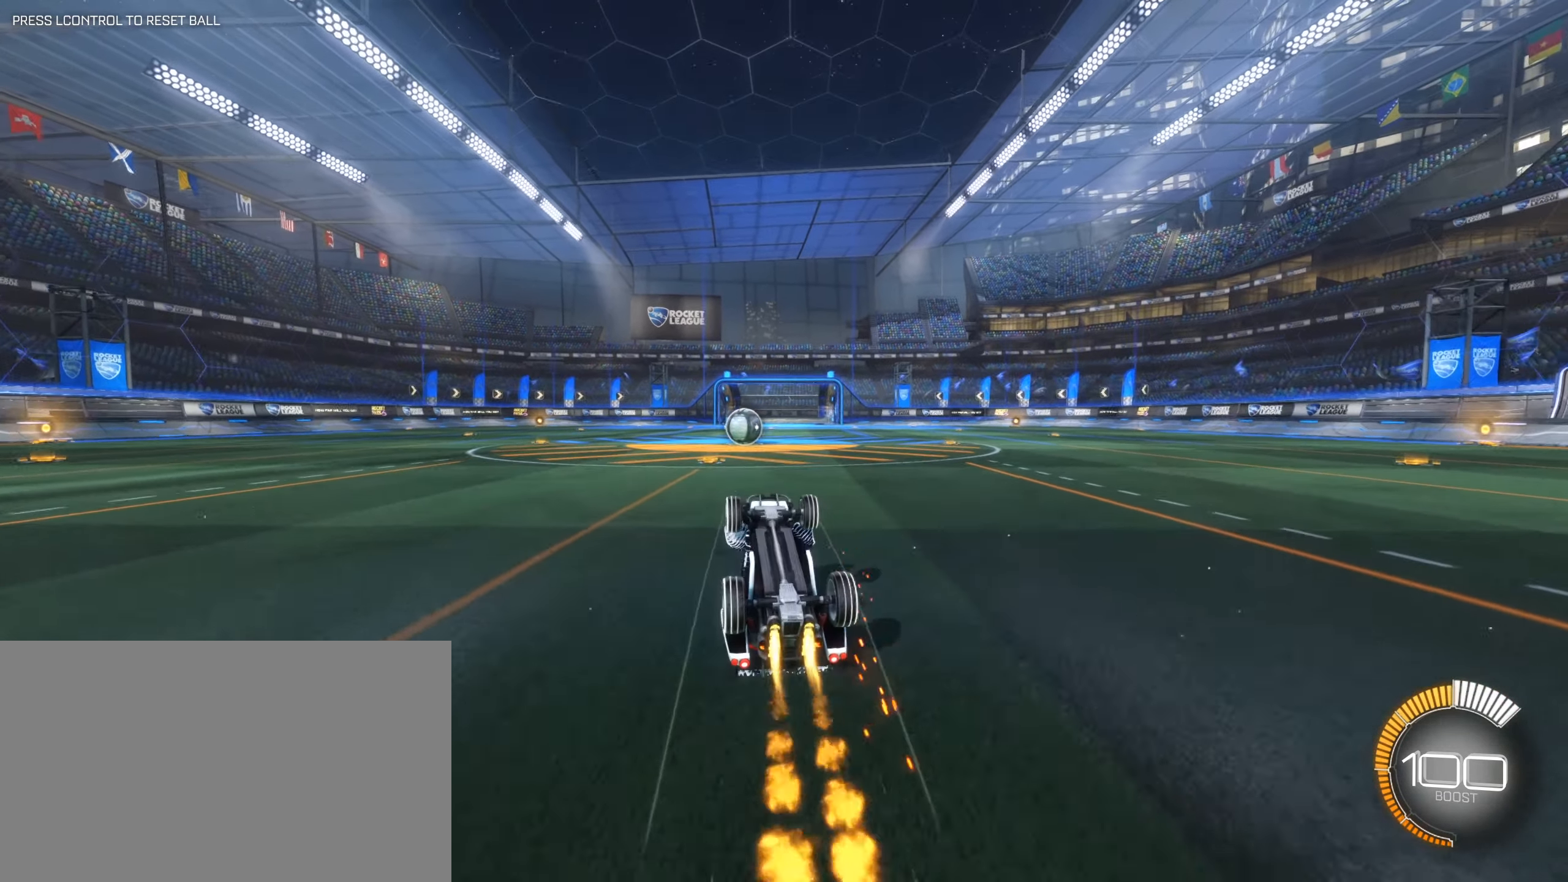
{"keys": [], "mouse": [], "events": [[350, "s", "up"], [400, "mouse_left", "up"]]}
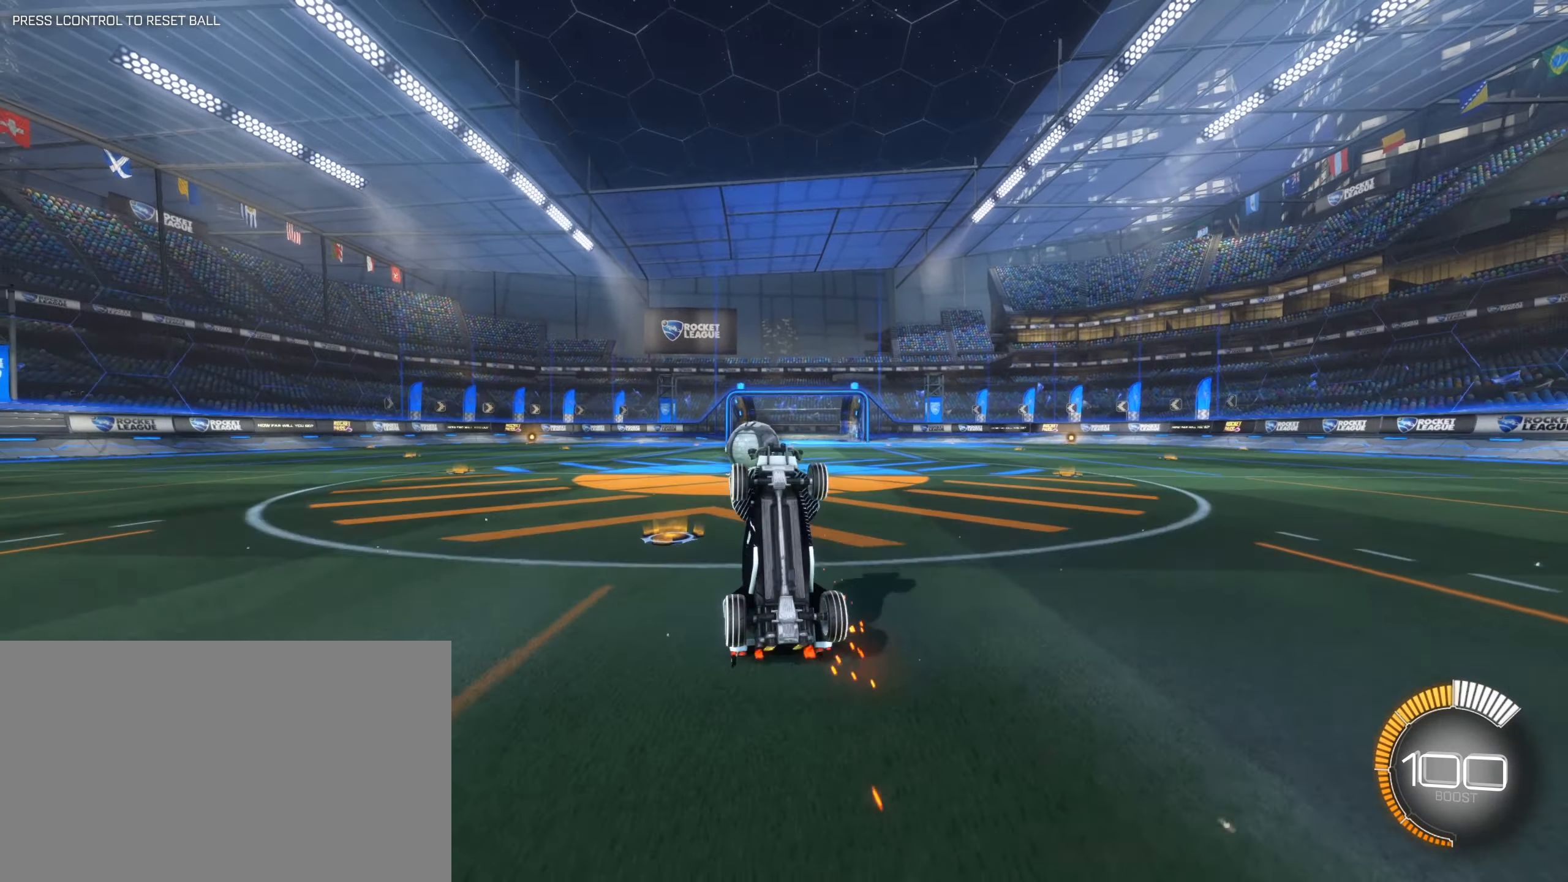
{"keys": ["s"], "mouse": ["left"], "events": [[217, "mouse_left", "down"], [267, "s", "down"]]}
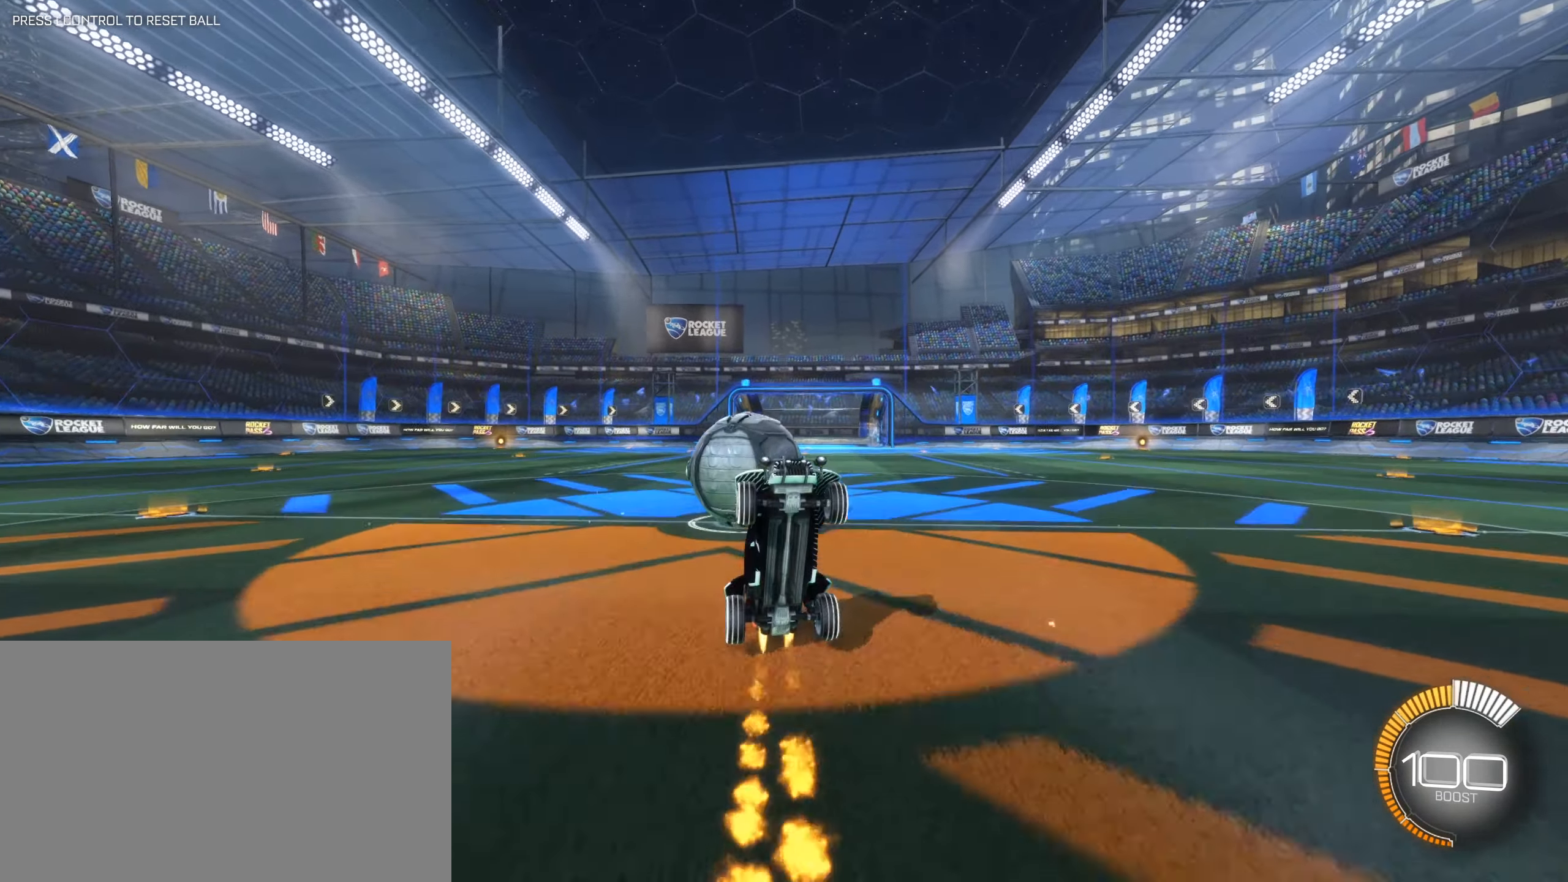
{"keys": [], "mouse": ["left"]}
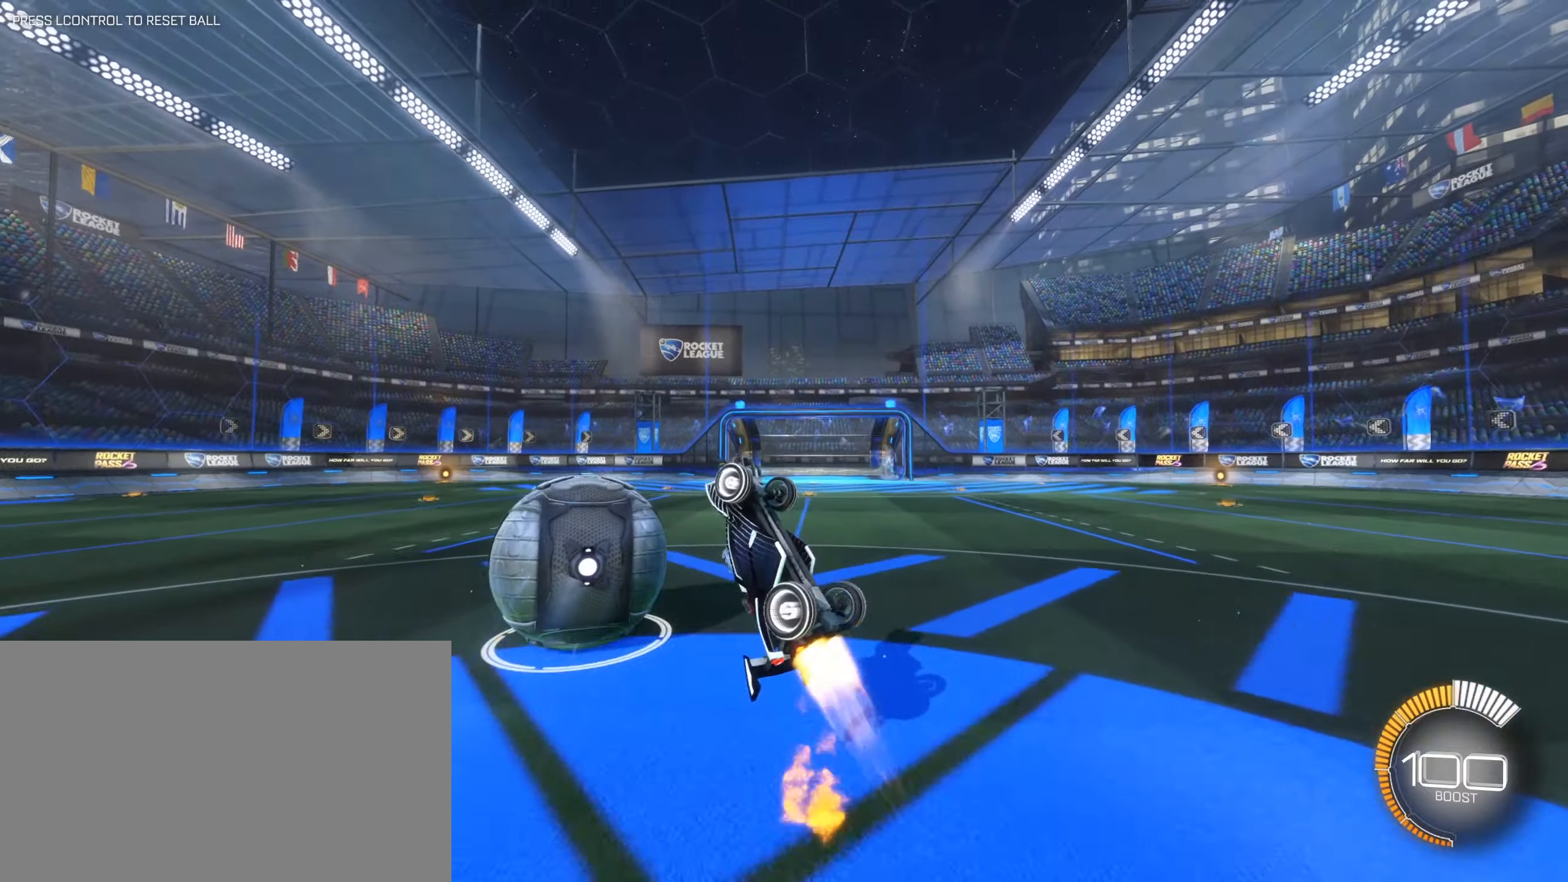
{"keys": ["e"], "mouse": []}
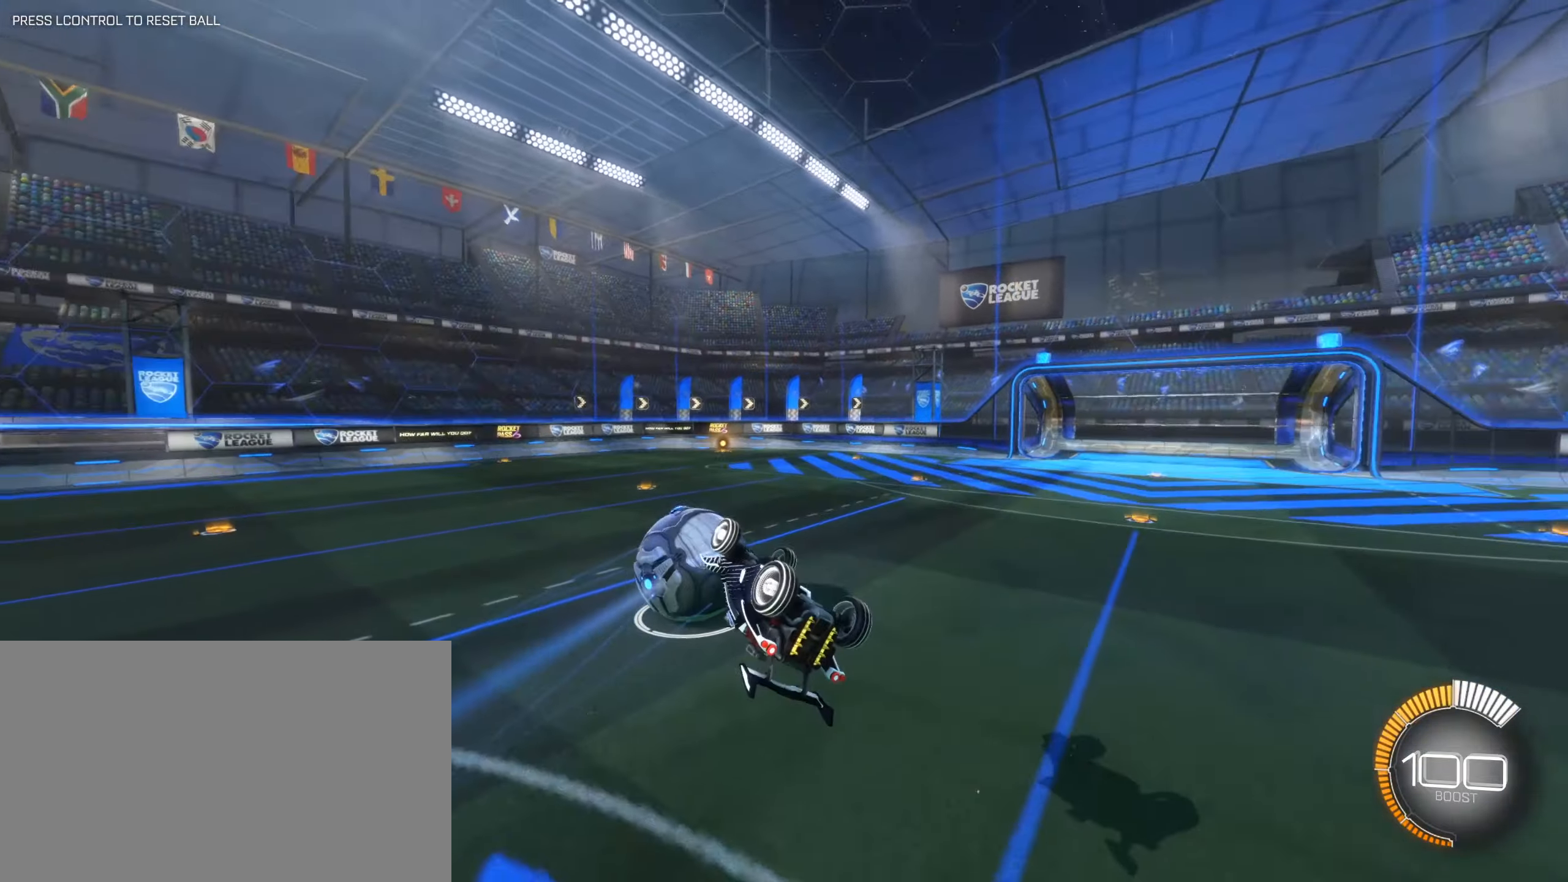
{"keys": [], "mouse": [], "events": [[266, "e", "up"]]}
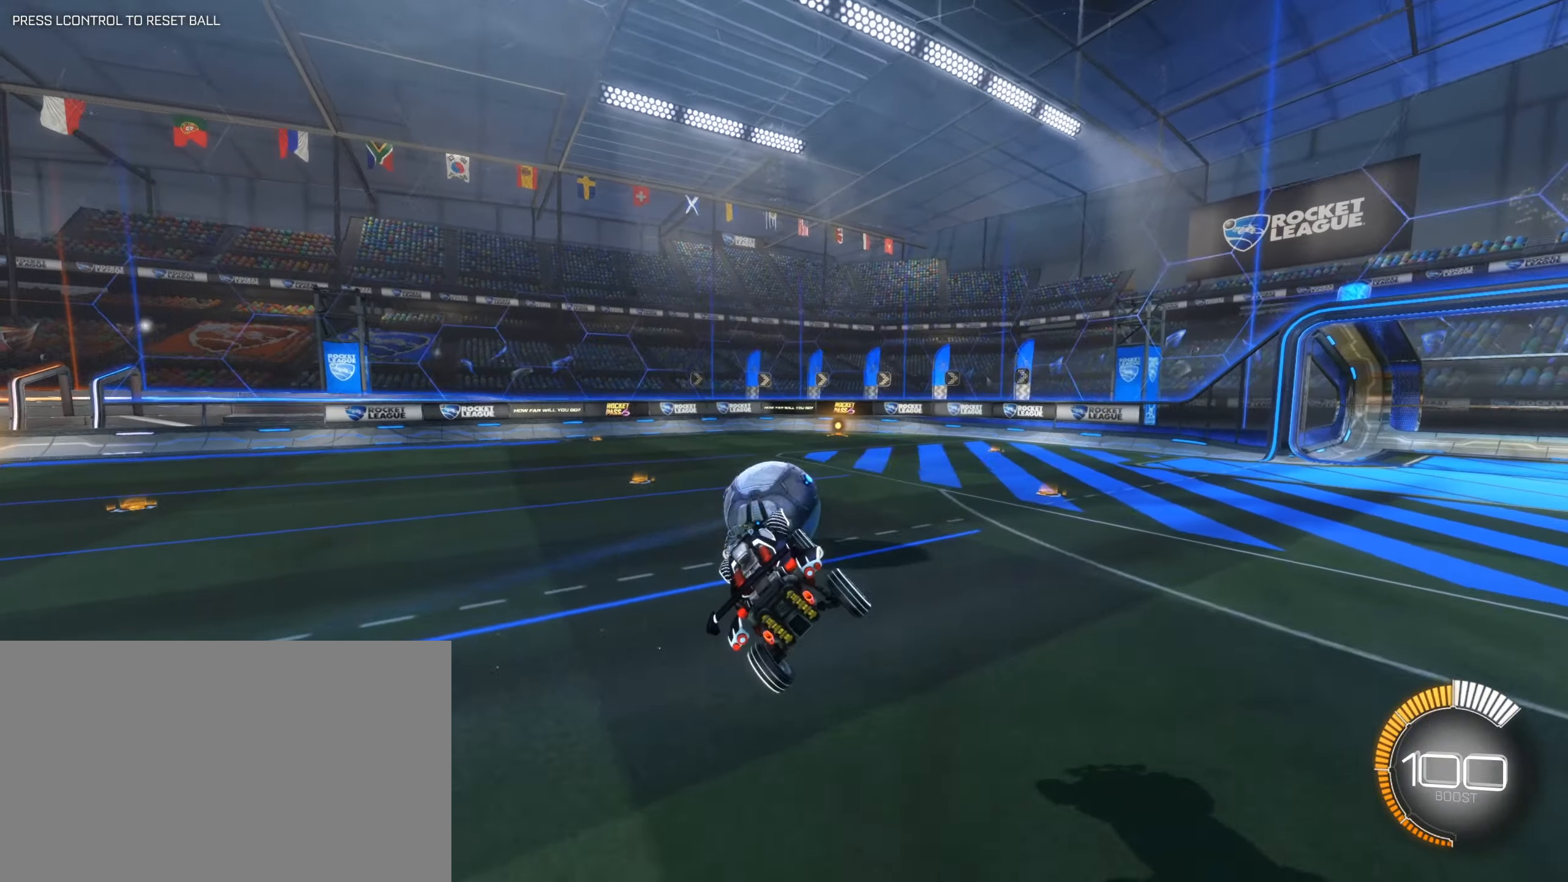
{"keys": ["a", "w"], "mouse": [], "events": [[150, "a", "down"], [150, "space", "down"], [283, "w", "down"], [333, "space", "up"]]}
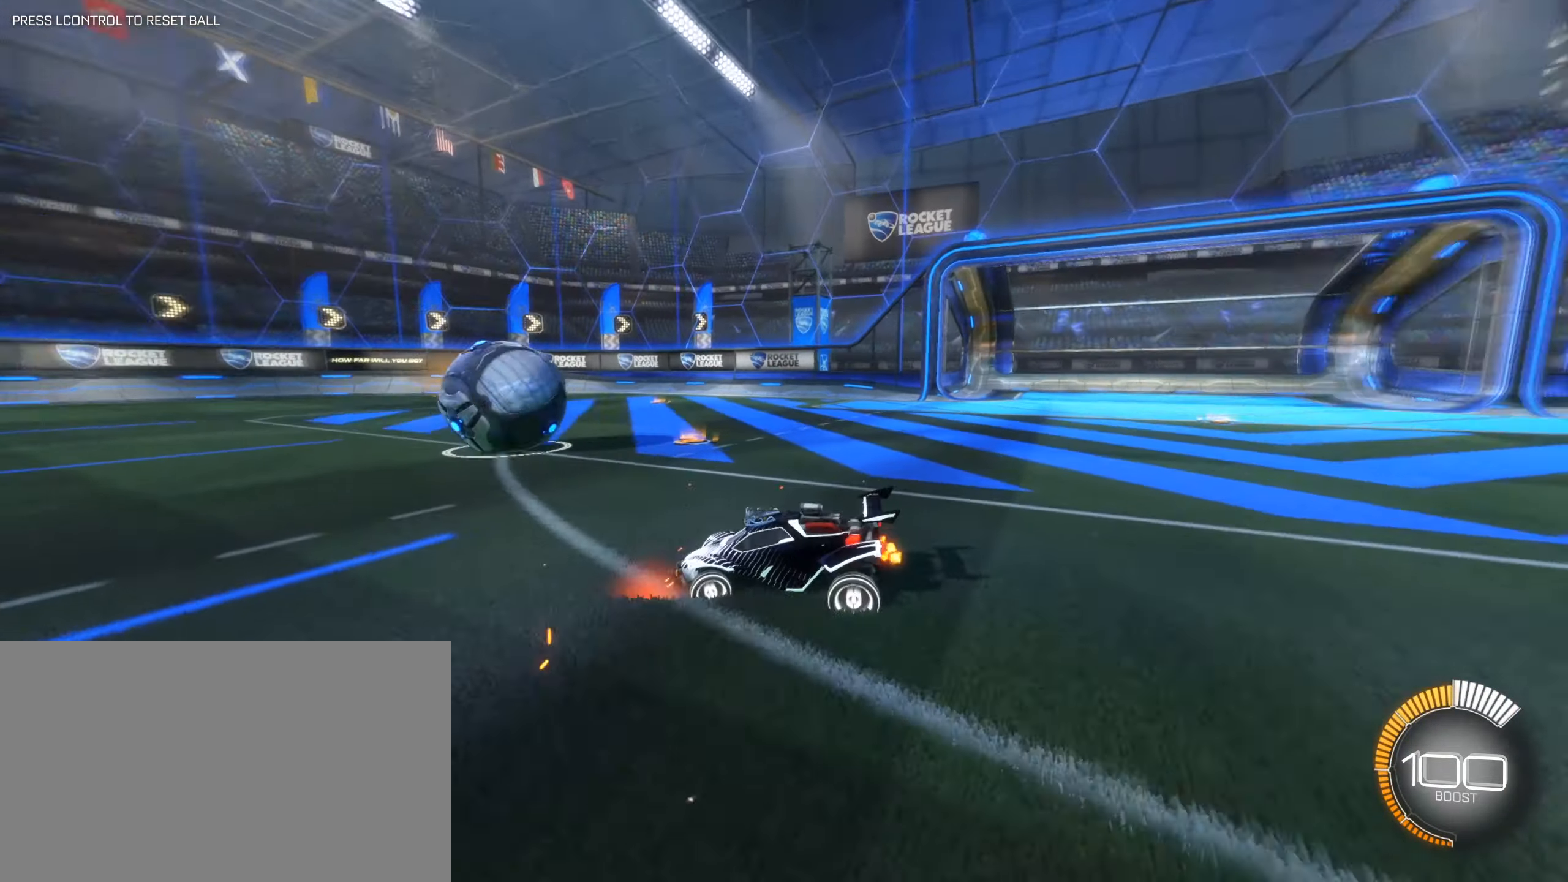
{"keys": [], "mouse": [], "events": [[433, "a", "up"], [433, "w", "up"]]}
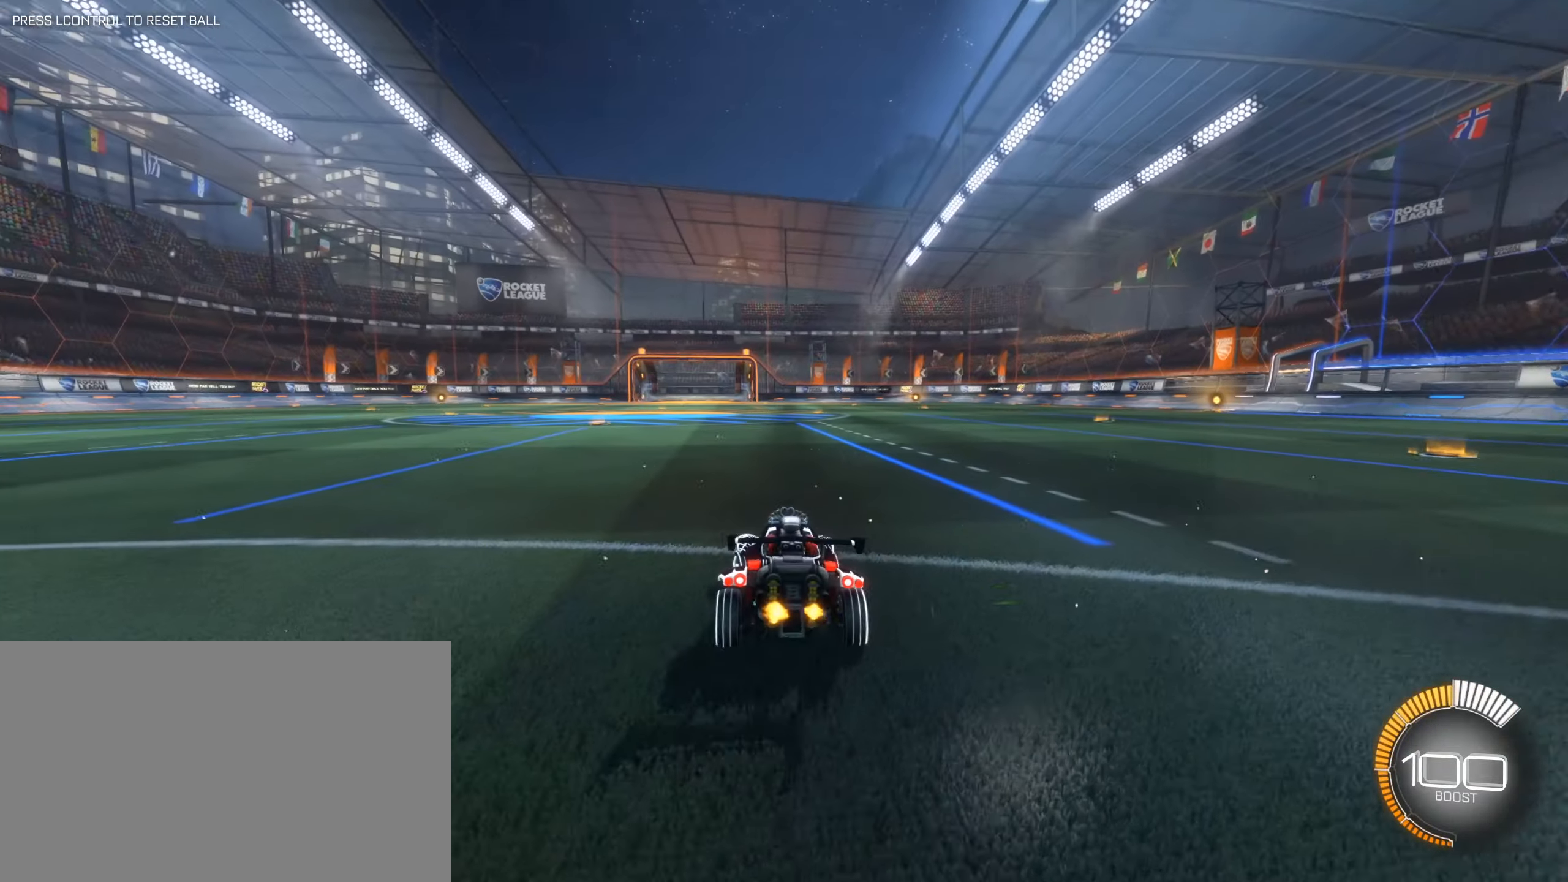
{"keys": ["q", "s"], "mouse": [], "events": [[216, "mouse_right", "down"], [216, "q", "down"], [216, "w", "down"], [316, "mouse_right", "up"], [316, "w", "up"], [500, "s", "down"]]}
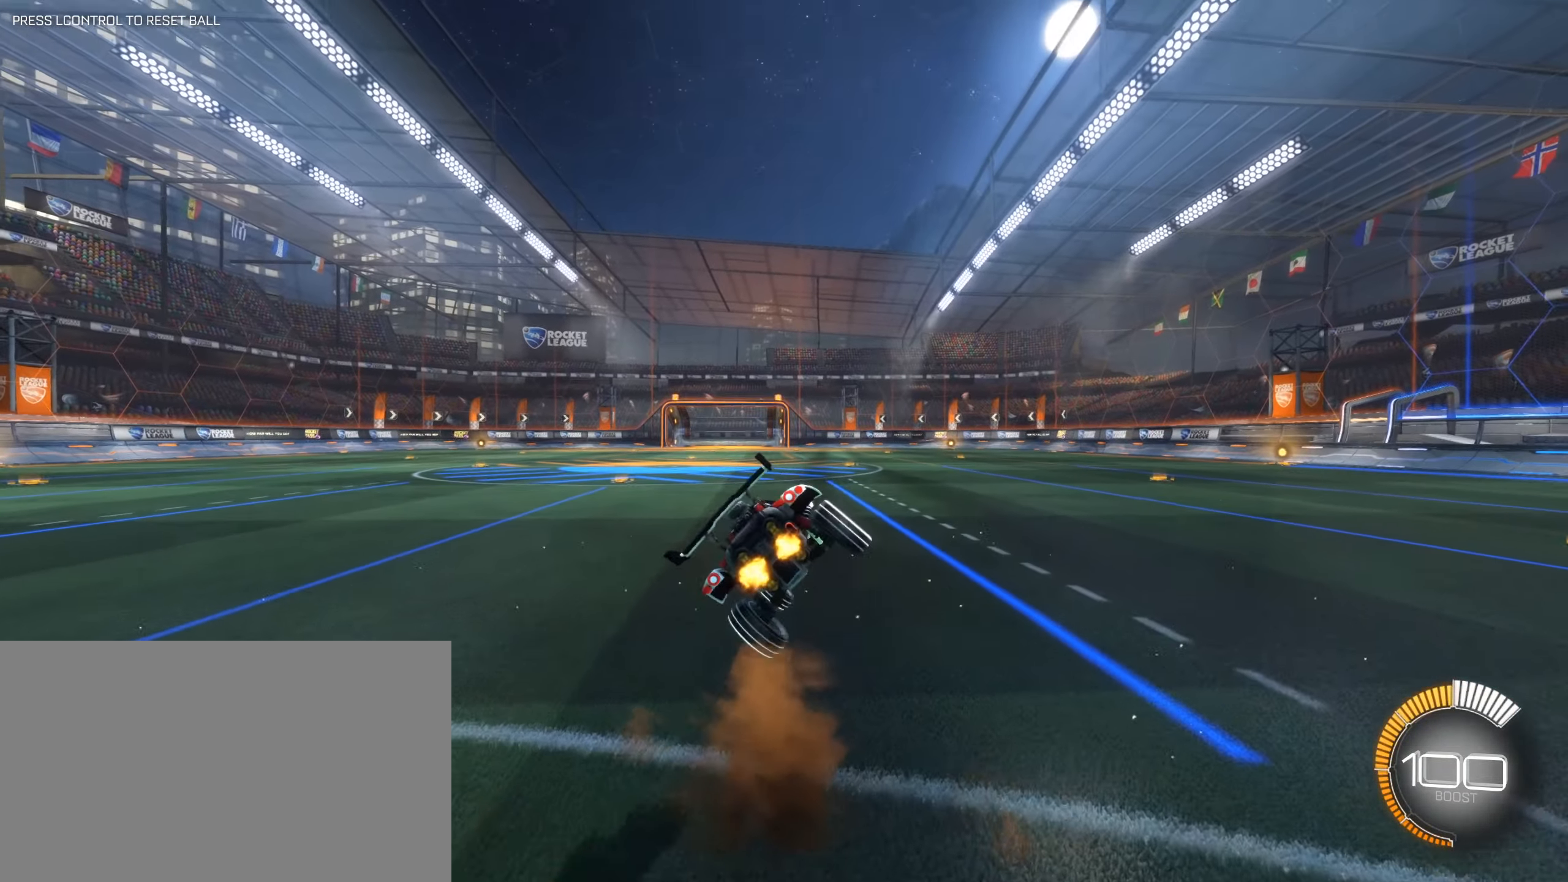
{"keys": [], "mouse": [], "events": [[183, "q", "up"], [183, "s", "up"], [183, "w", "down"], [300, "w", "up"]]}
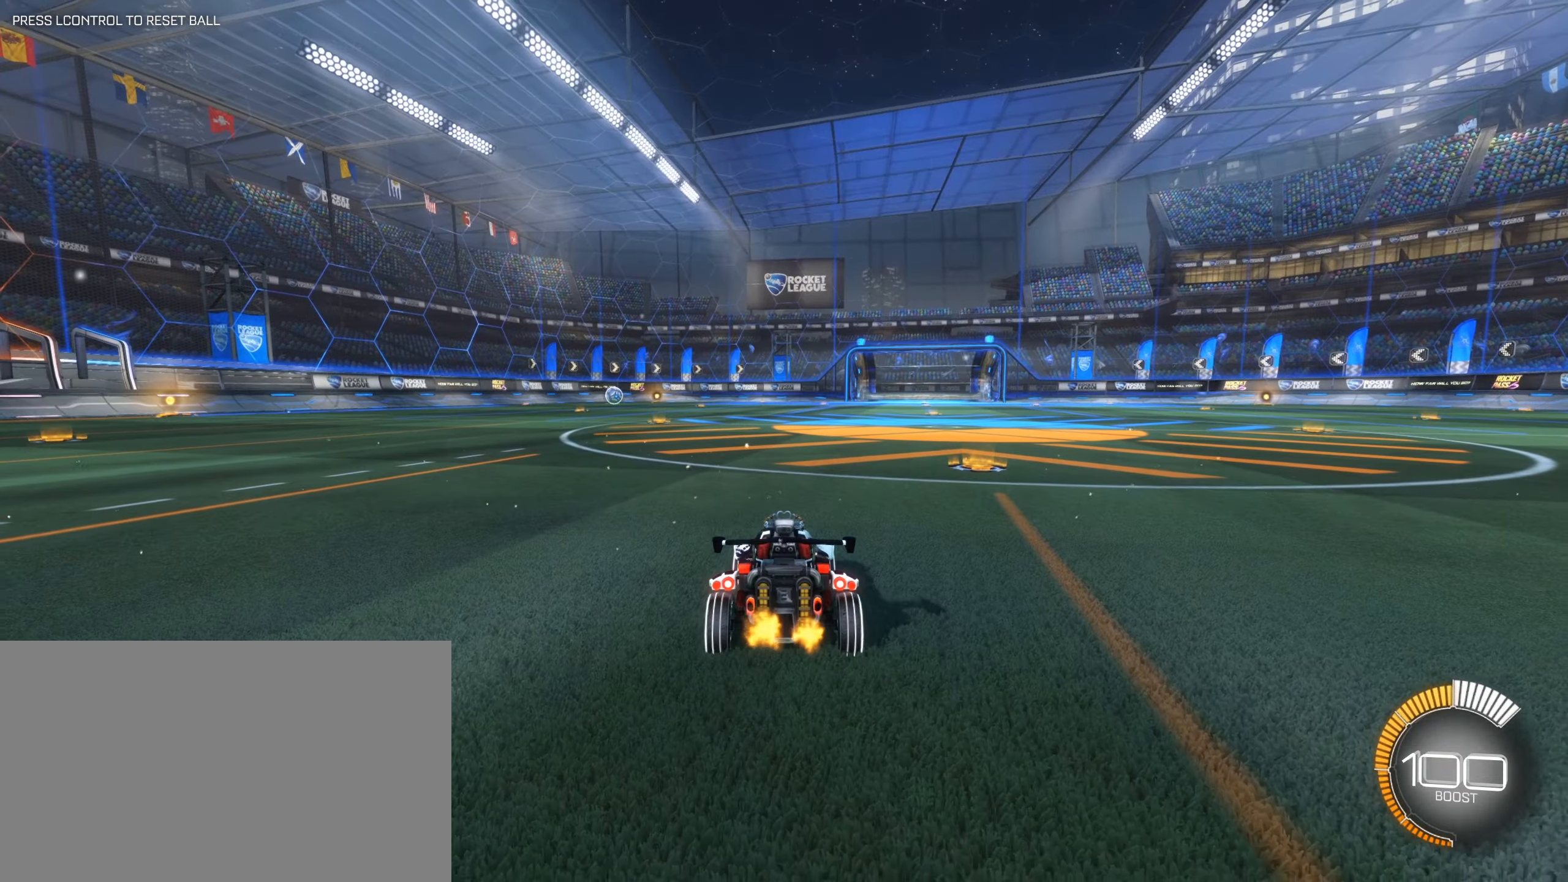
{"keys": [], "mouse": [], "events": [[183, "w", "down"], [233, "d", "down"], [316, "d", "up"], [316, "w", "up"]]}
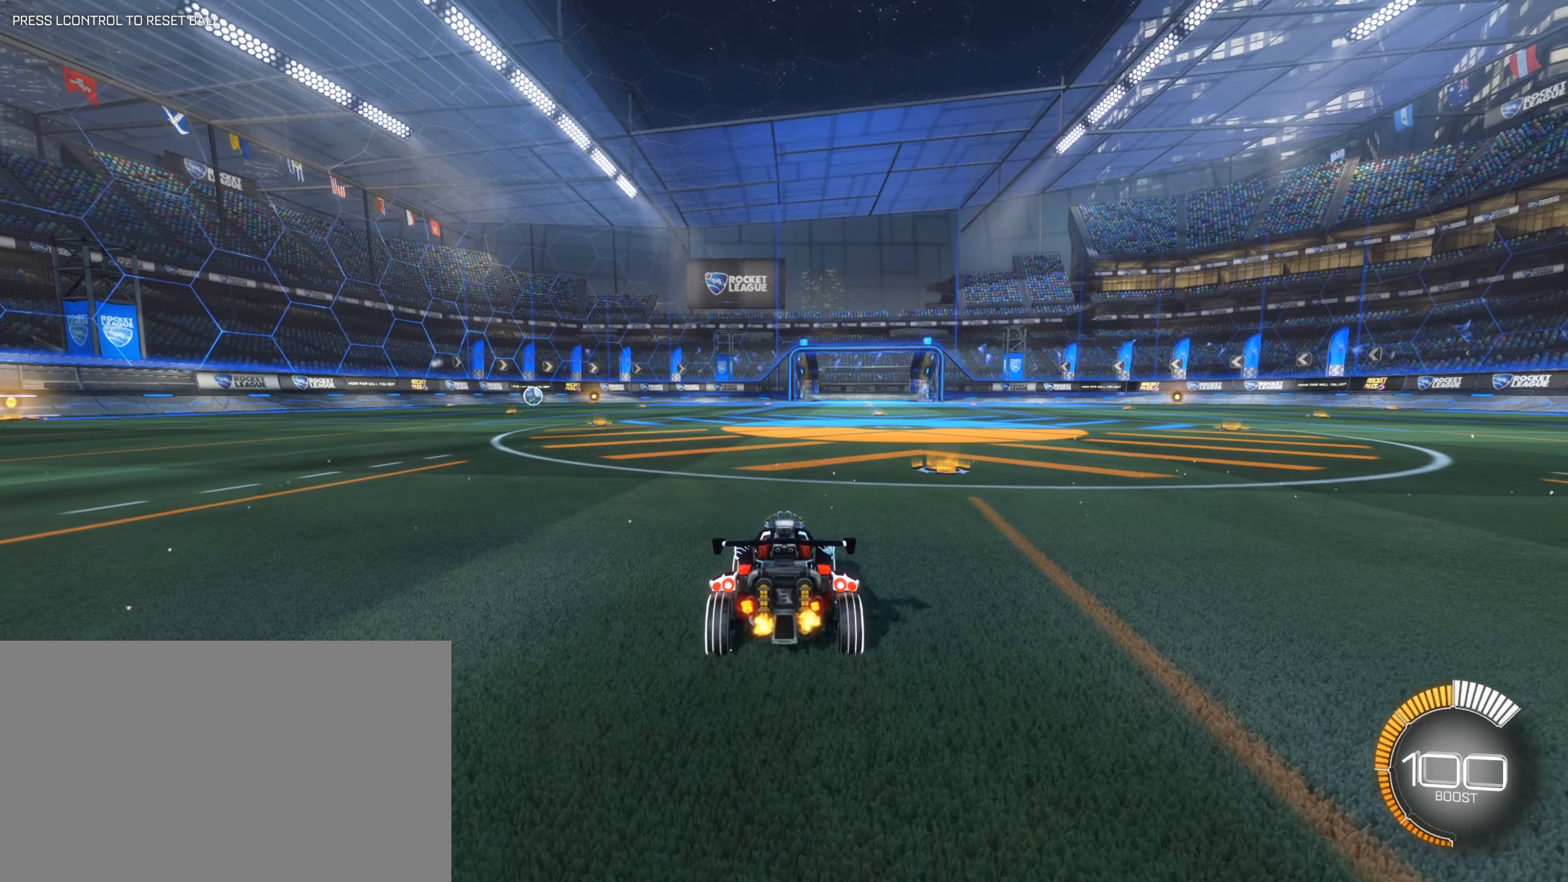
{"keys": [], "mouse": [], "events": []}
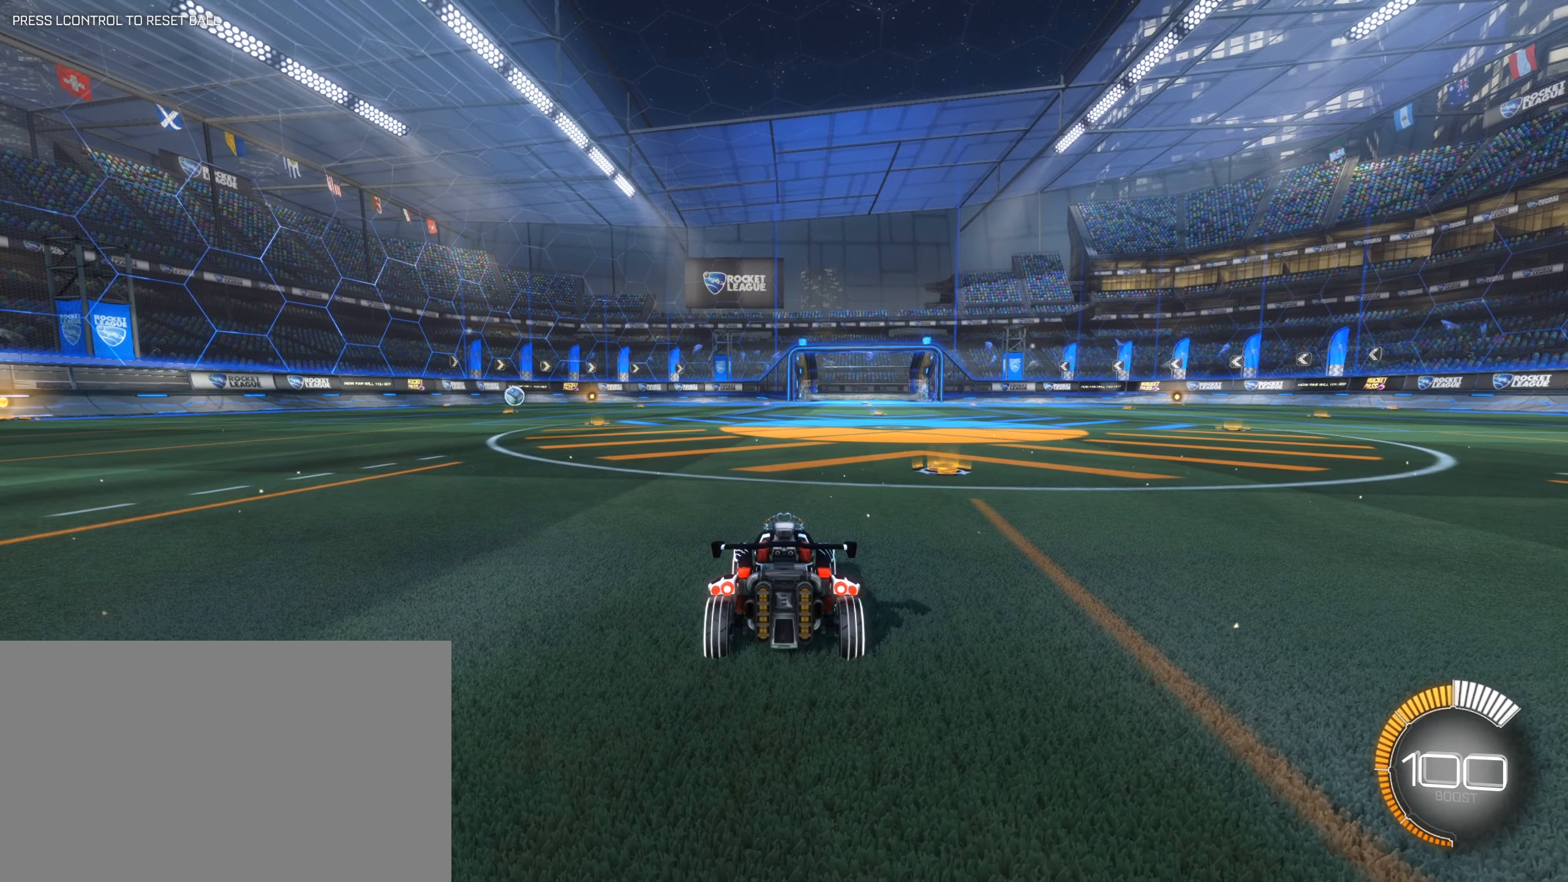
{"keys": [], "mouse": [], "events": []}
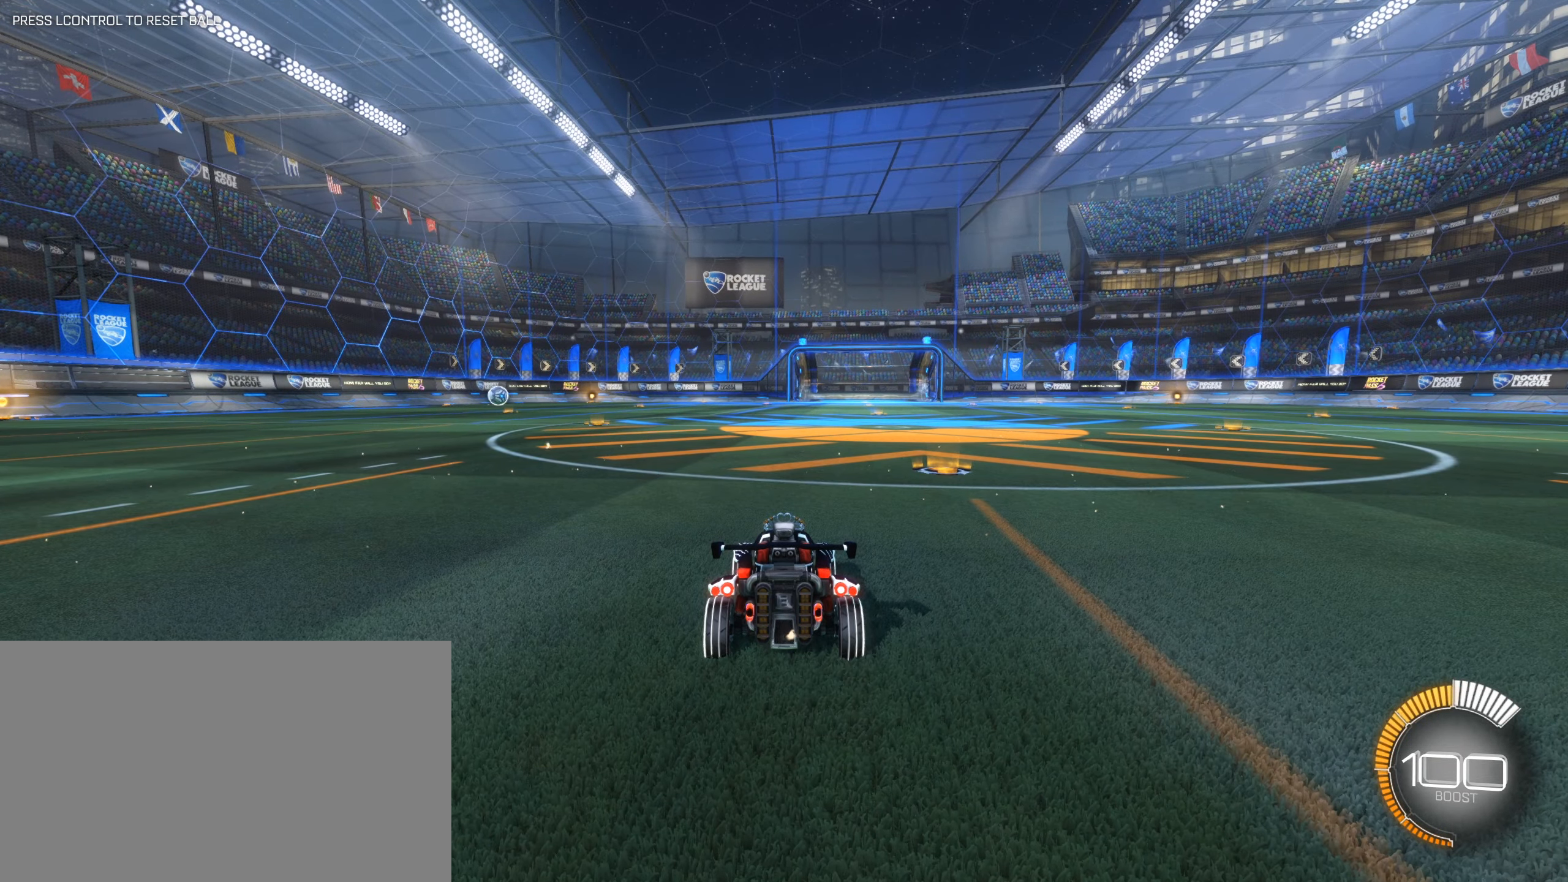
{"keys": [], "mouse": [], "events": []}
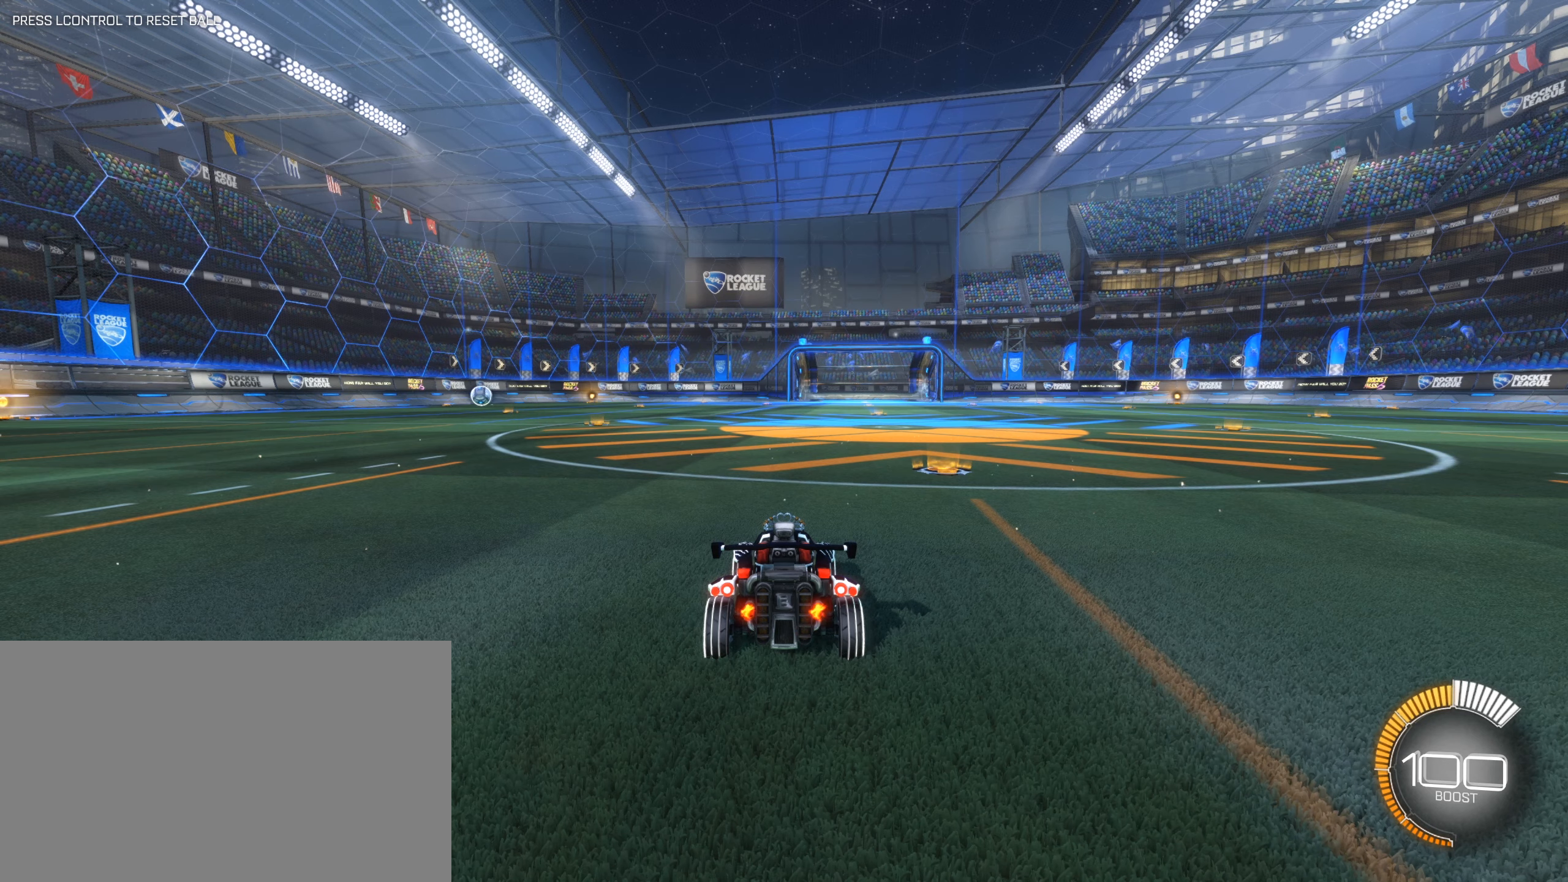
{"keys": [], "mouse": [], "events": []}
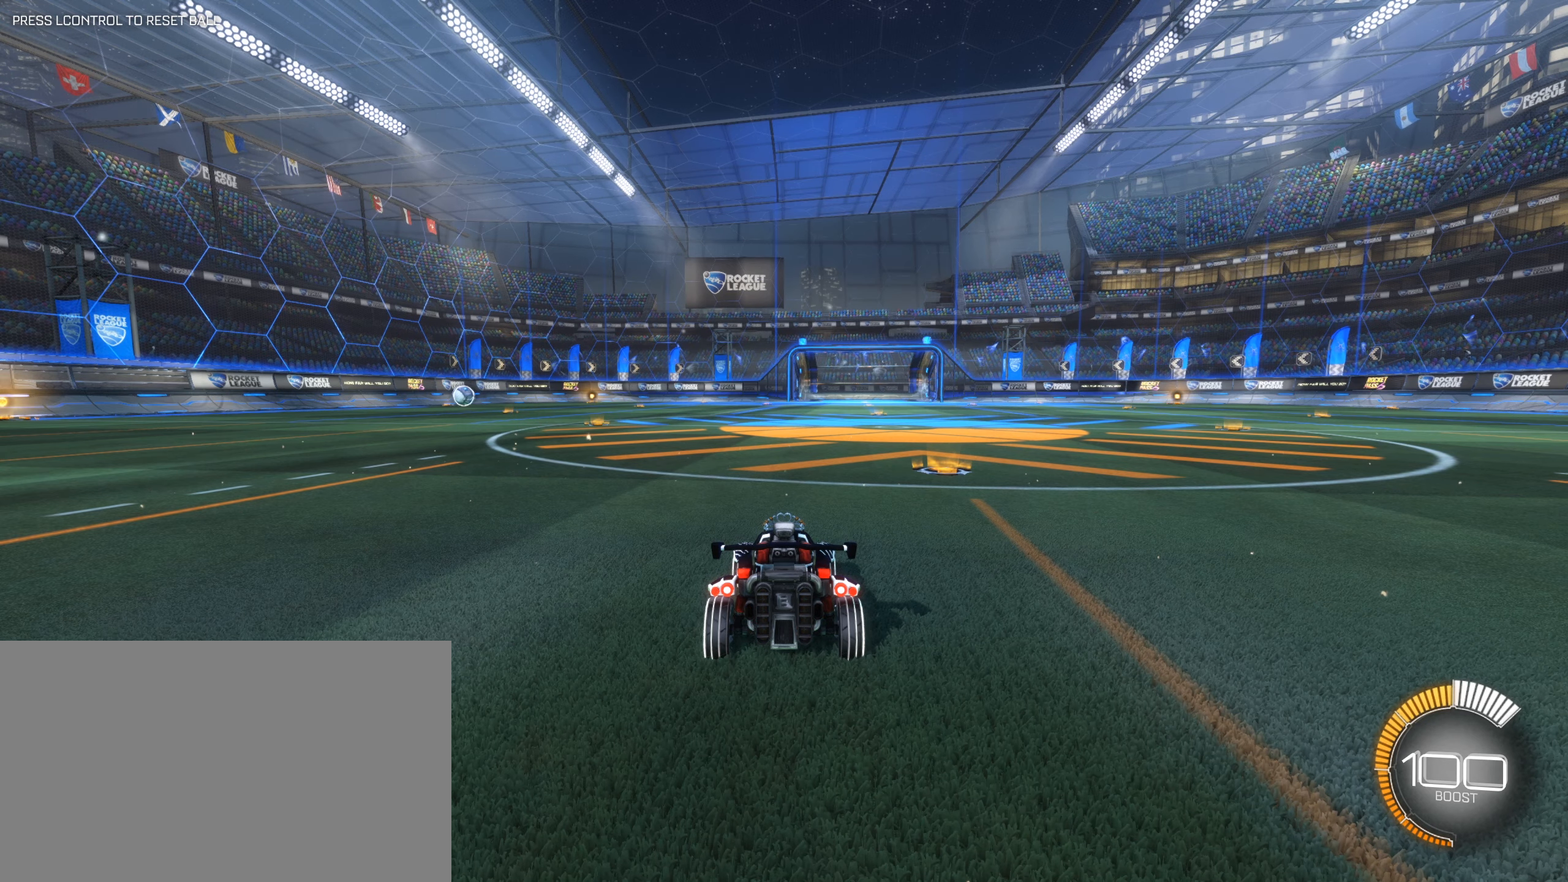
{"keys": [], "mouse": [], "events": []}